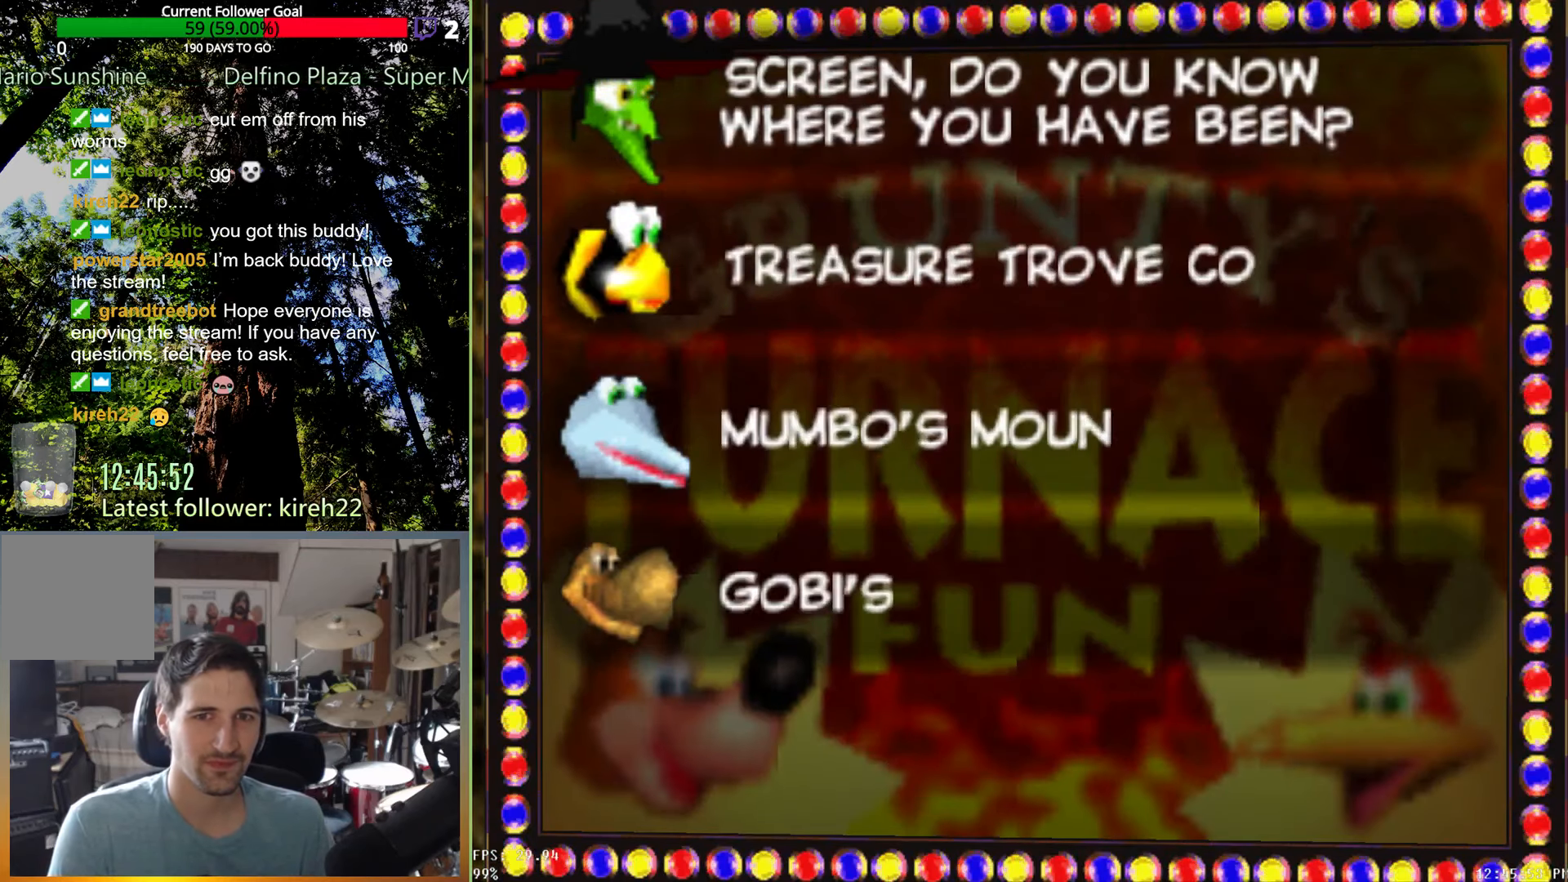
Gameplay with a controller (Xbox layout); each line is a JSON object with the inputs held at the frame after it. "events" lists button and stick changes between this image and that frame as [ms after this image, input, new state], when the widget could be followed in between. Not read: L3 R3.
{"buttons": [], "left_stick": "down", "right_stick": "center", "events": [[354, "left_stick", "down"]]}
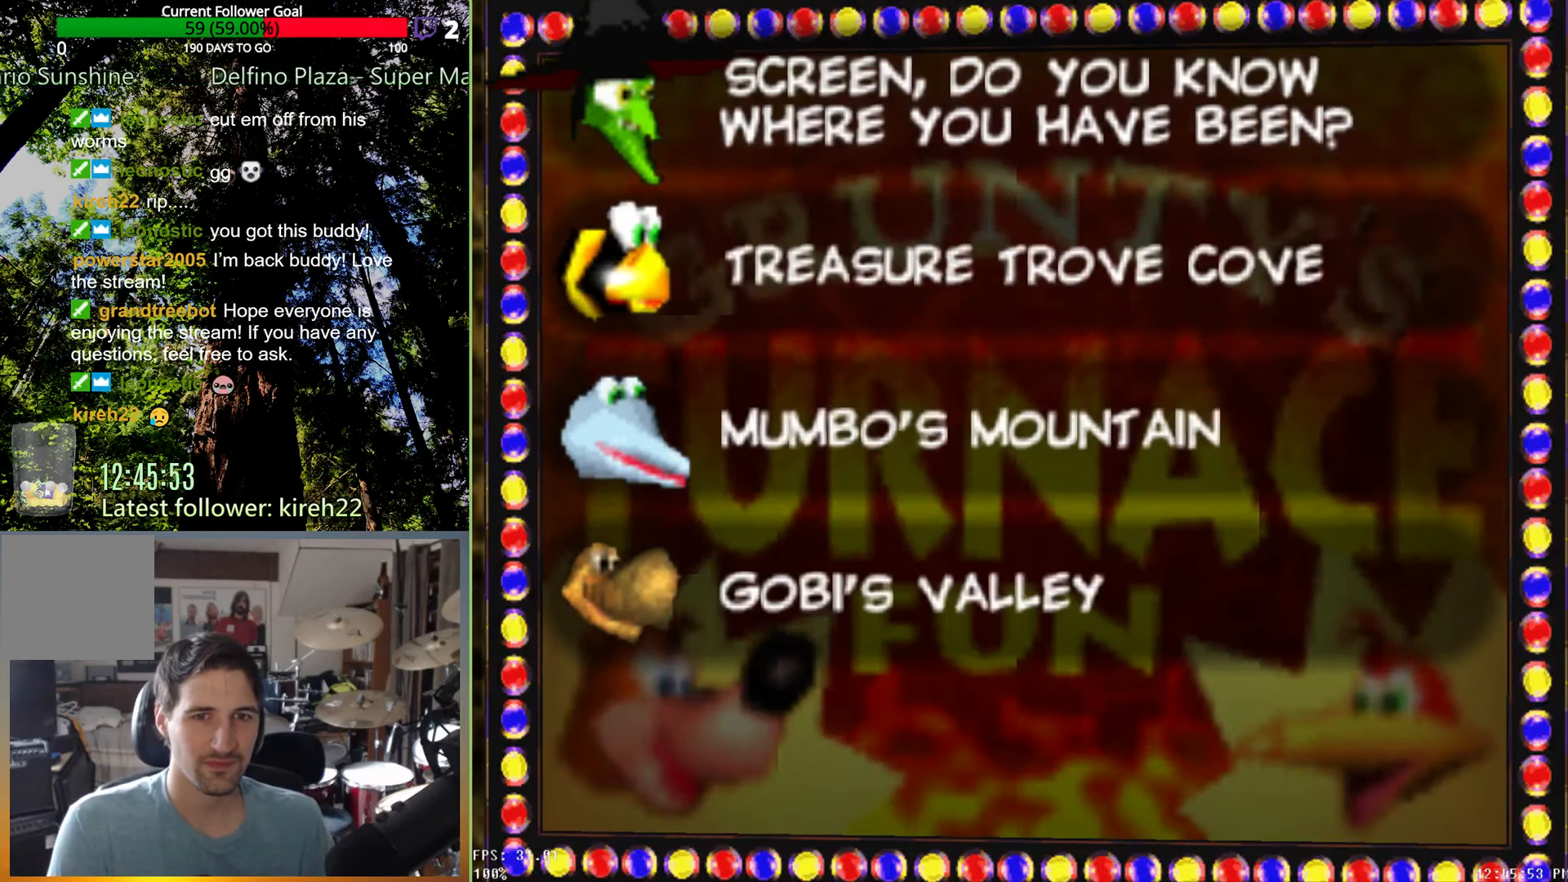
{"buttons": [], "left_stick": "center", "right_stick": "center", "events": [[63, "left_stick", "center"], [146, "left_stick", "down"], [292, "left_stick", "center"], [354, "left_stick", "down"], [479, "left_stick", "center"]]}
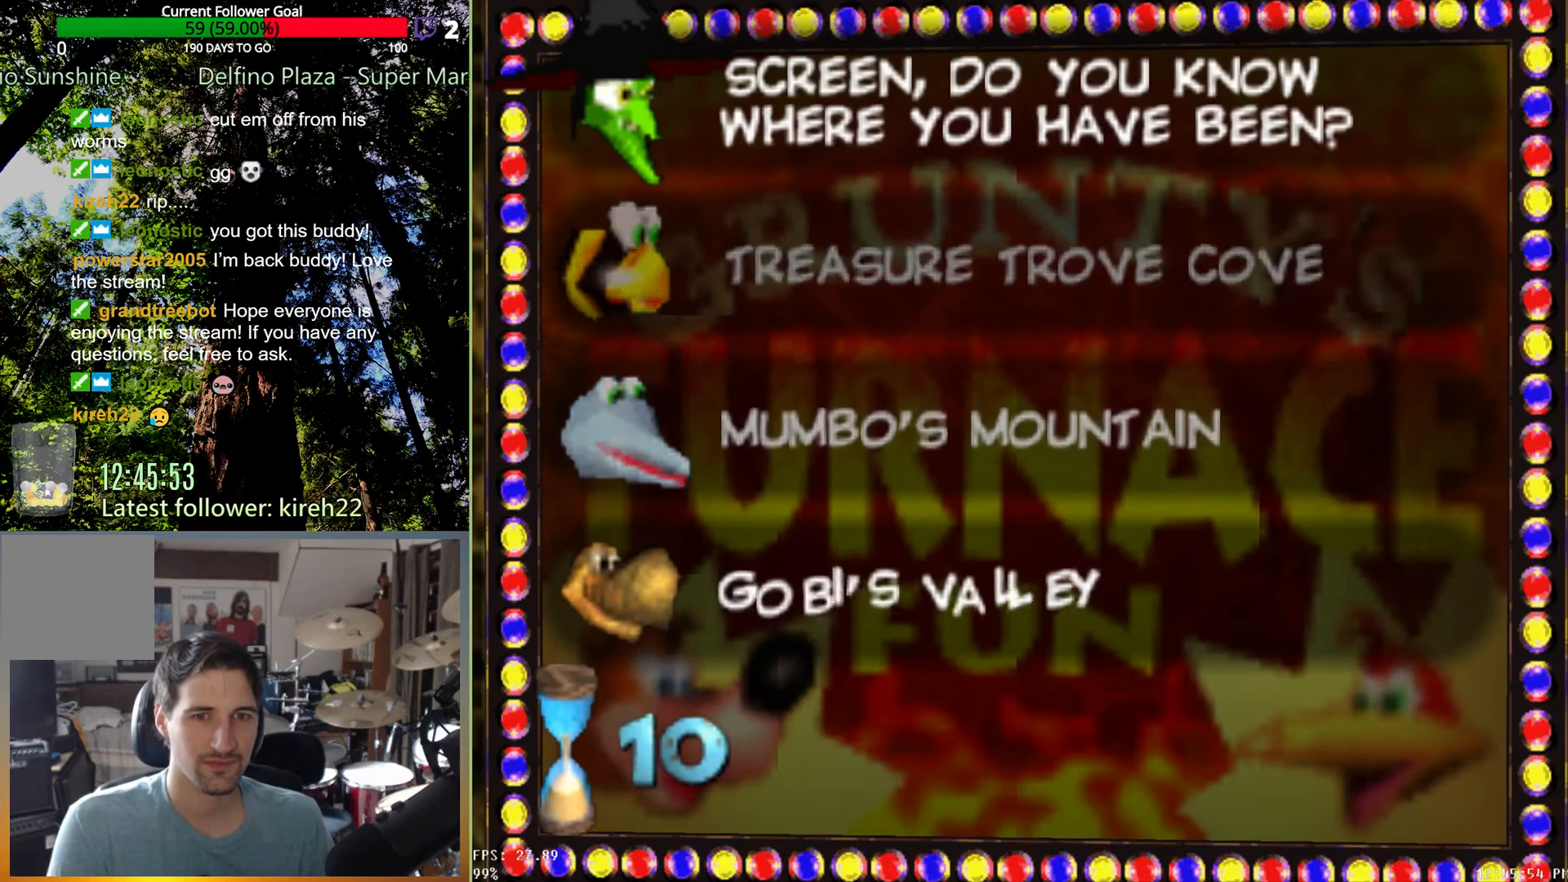
{"buttons": [], "left_stick": "center", "right_stick": "center", "events": [[63, "left_stick", "down"], [188, "left_stick", "center"]]}
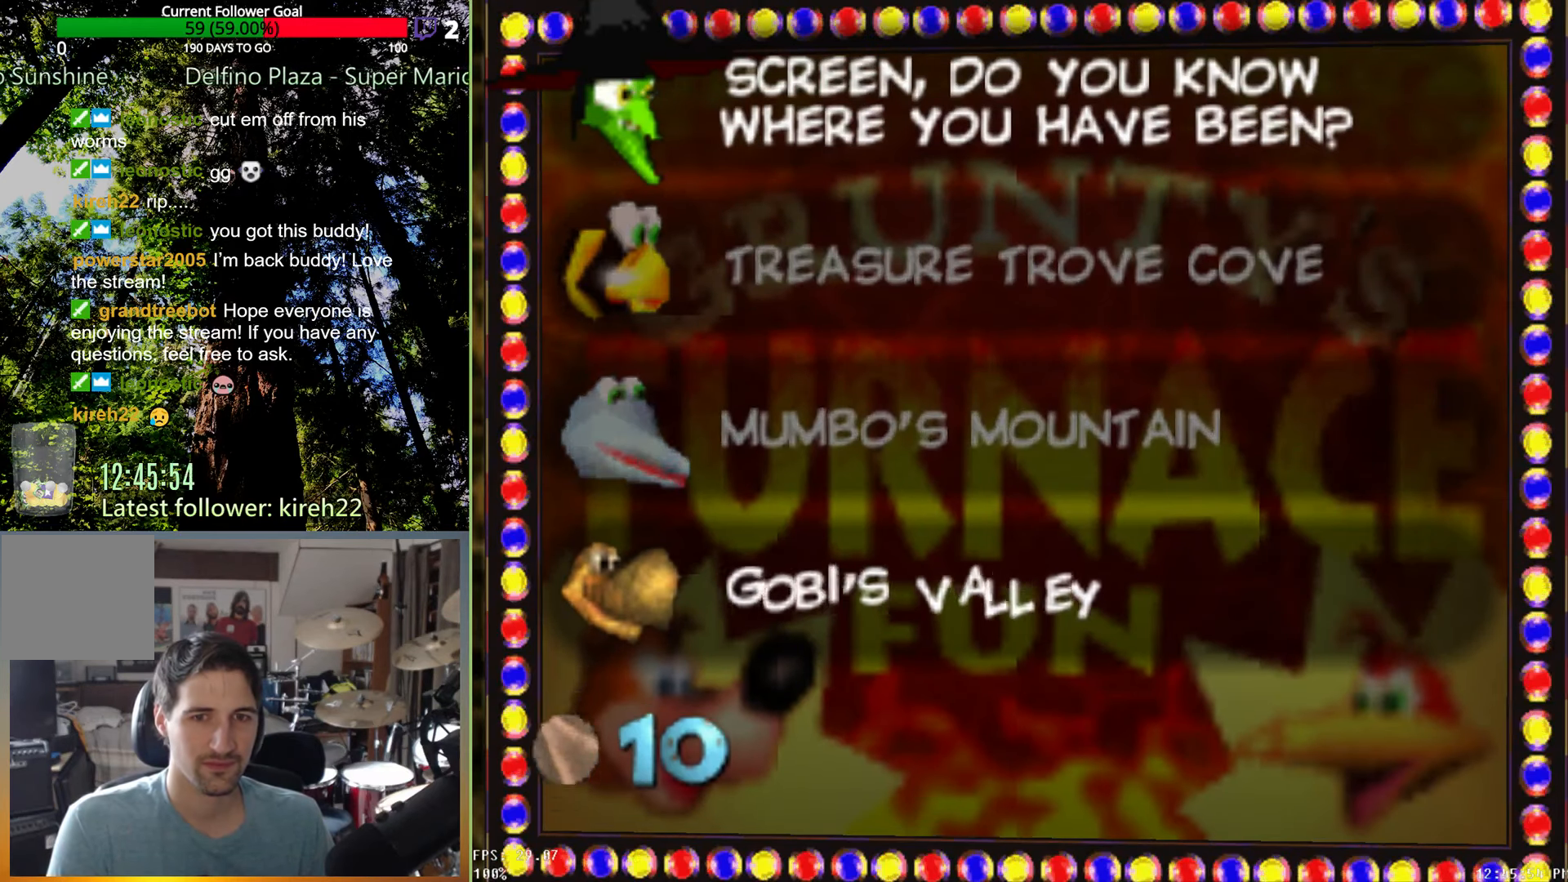
{"buttons": [], "left_stick": "center", "right_stick": "center", "events": [[42, "left_stick", "down"], [188, "left_stick", "center"]]}
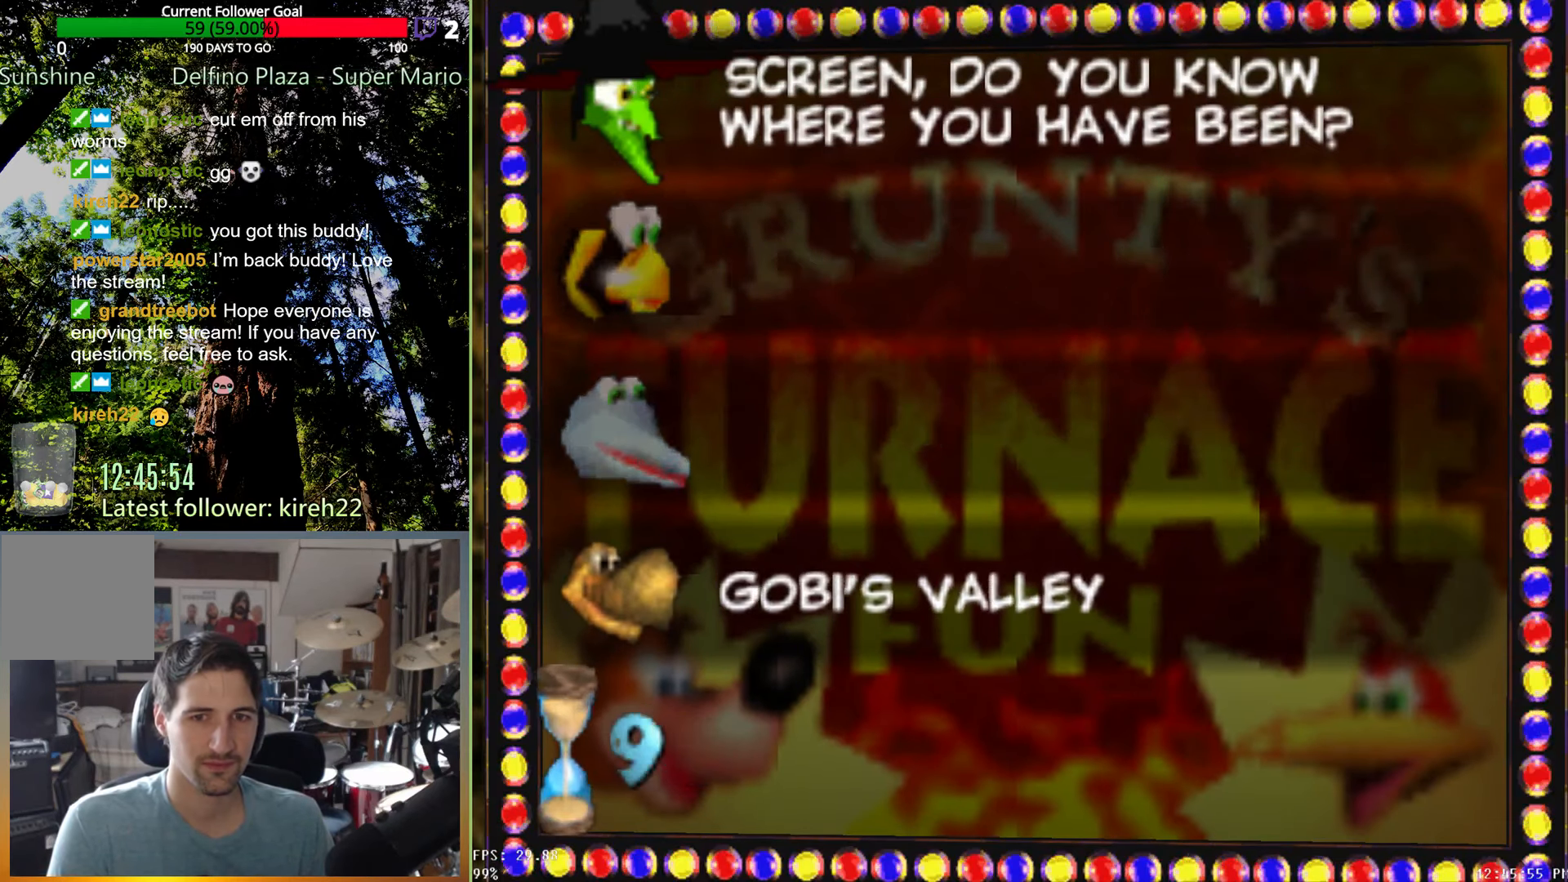
{"buttons": [], "left_stick": "center", "right_stick": "center", "events": []}
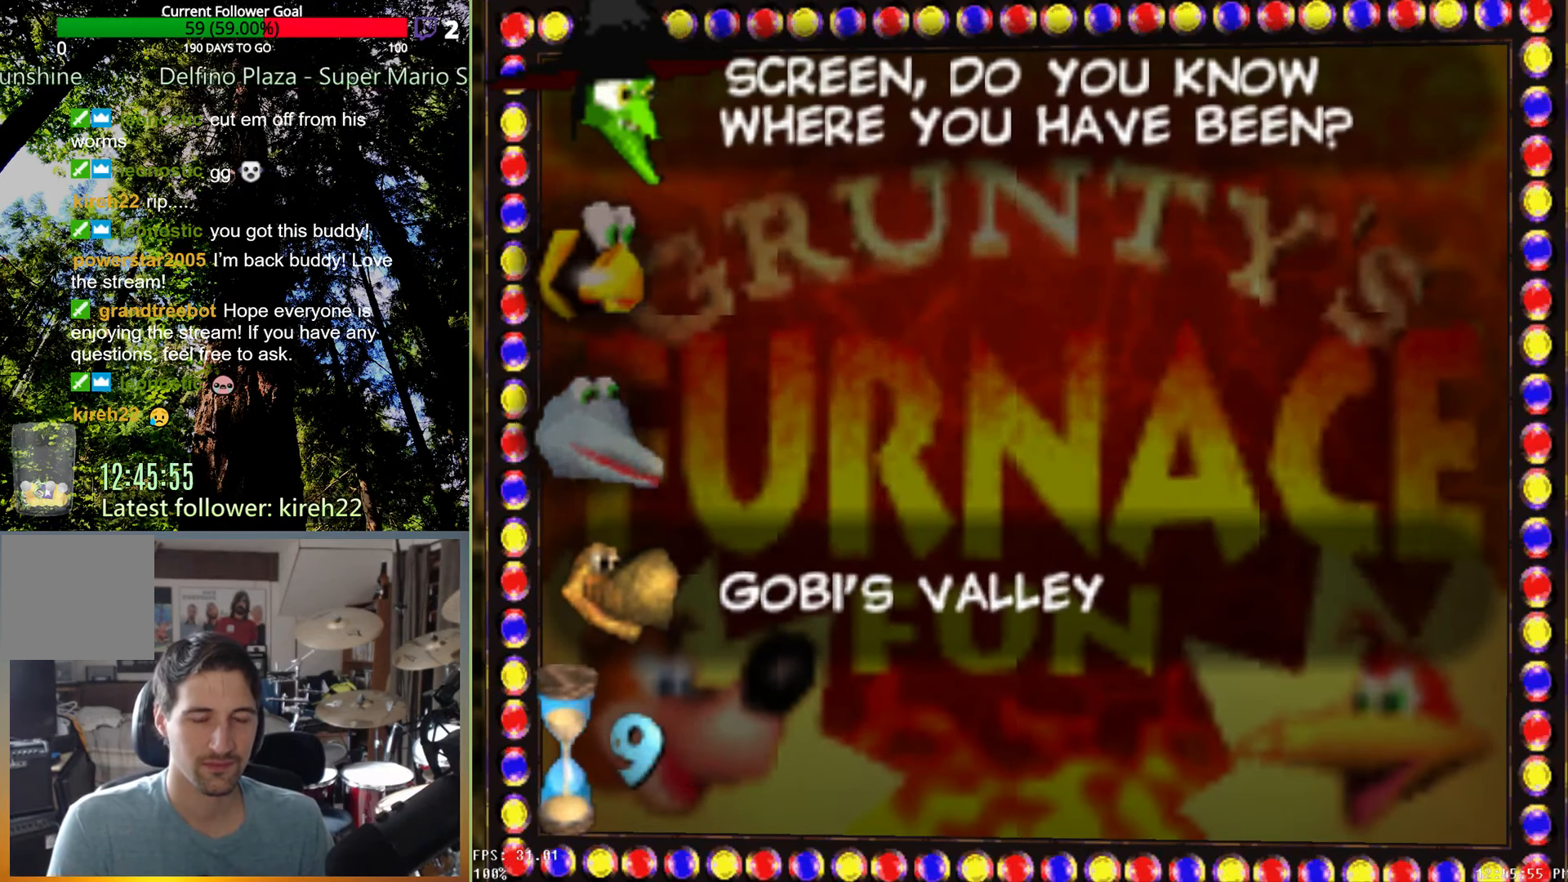
{"buttons": [], "left_stick": "center", "right_stick": "center", "events": []}
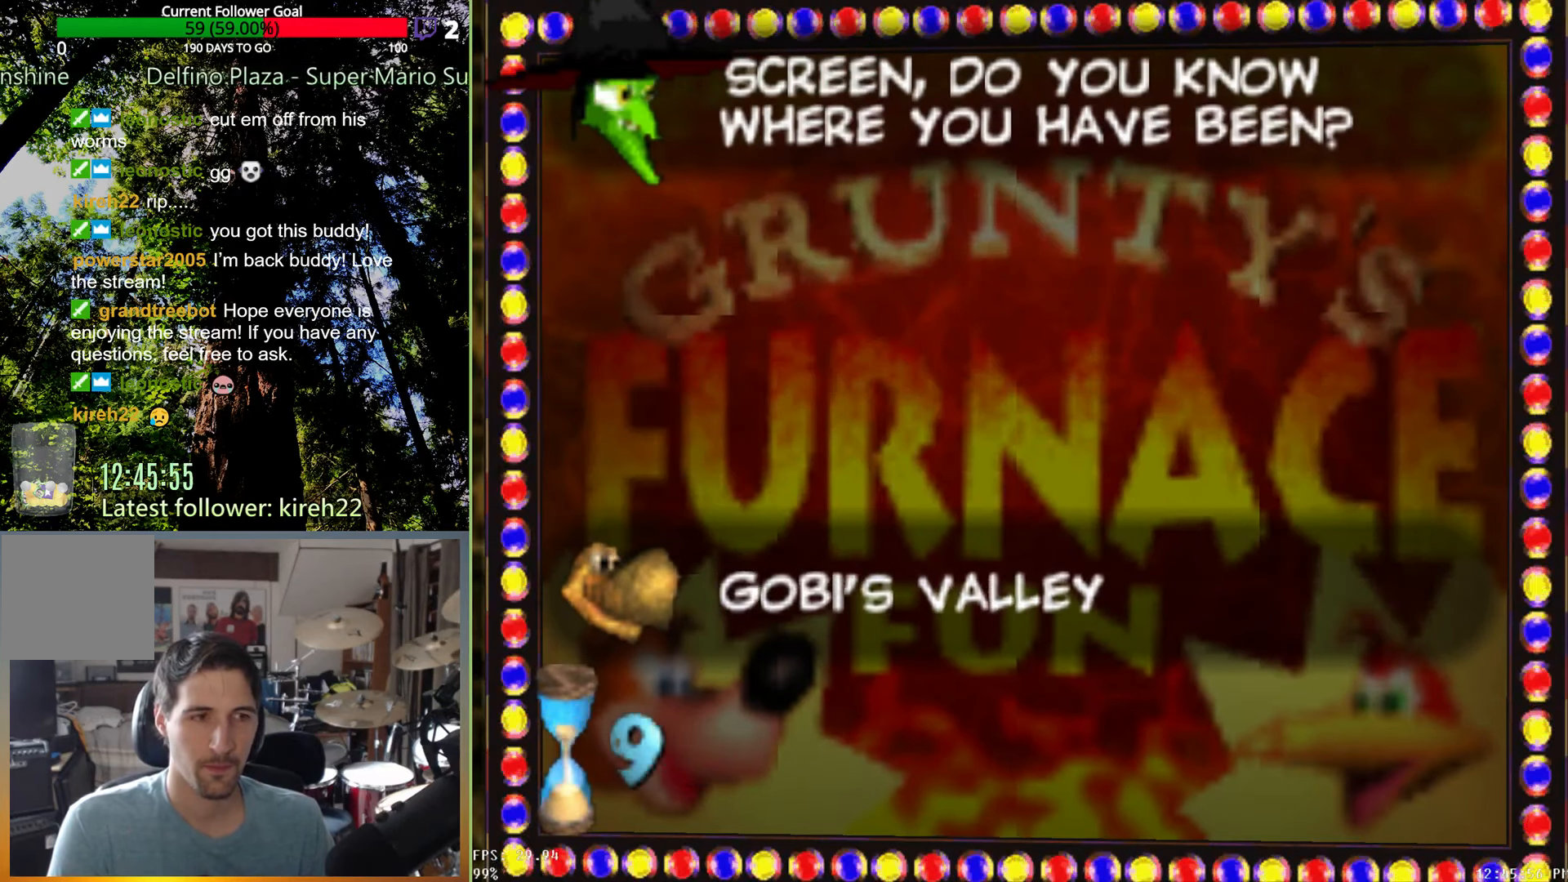
{"buttons": [], "left_stick": "center", "right_stick": "center", "events": []}
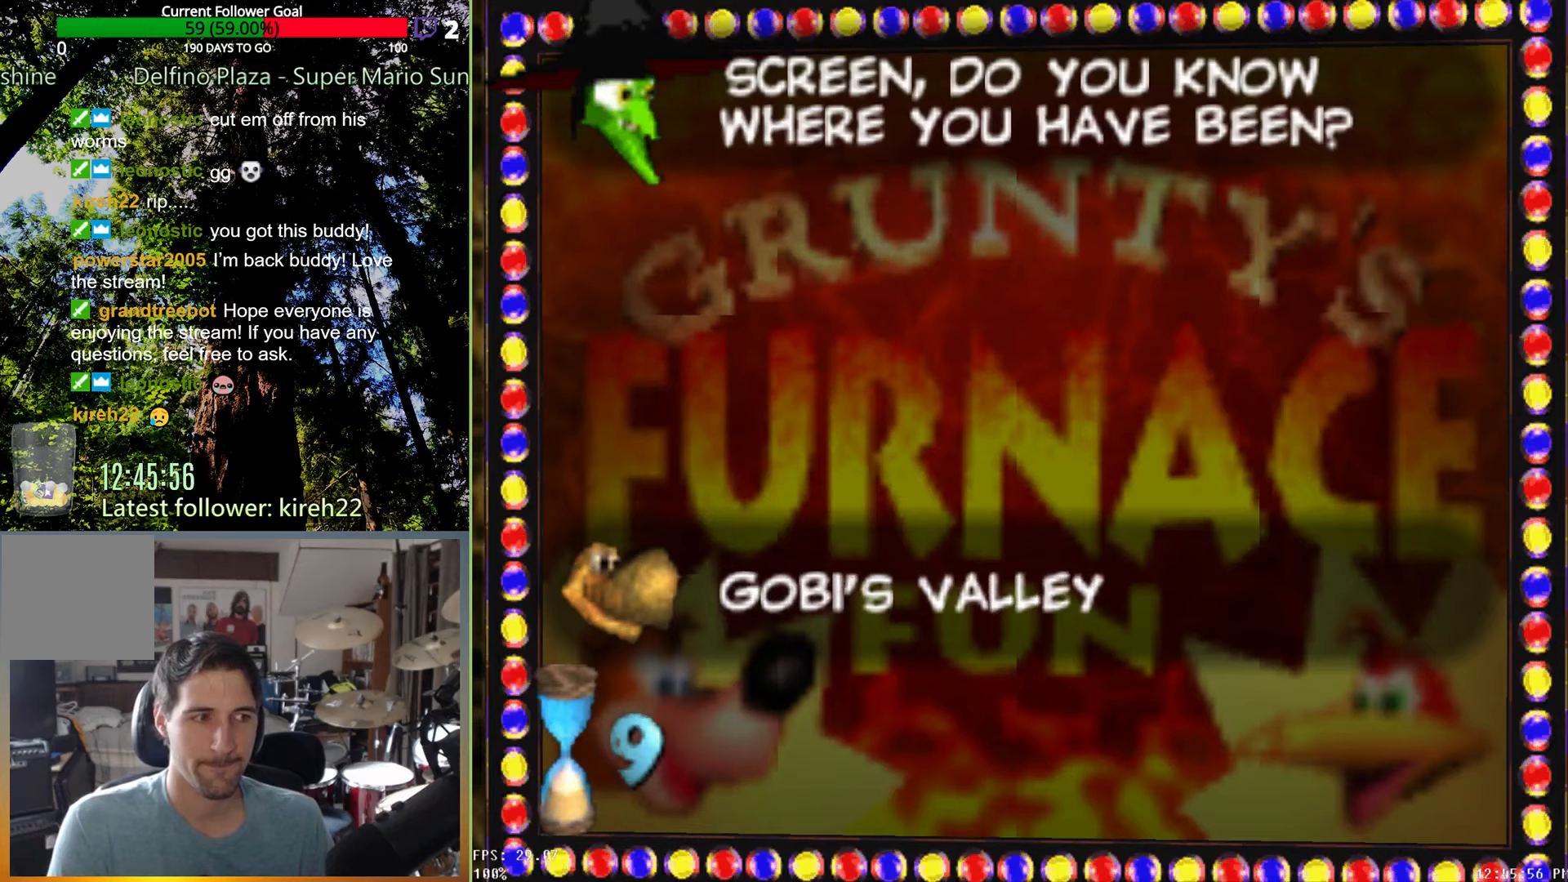
{"buttons": [], "left_stick": "center", "right_stick": "center", "events": []}
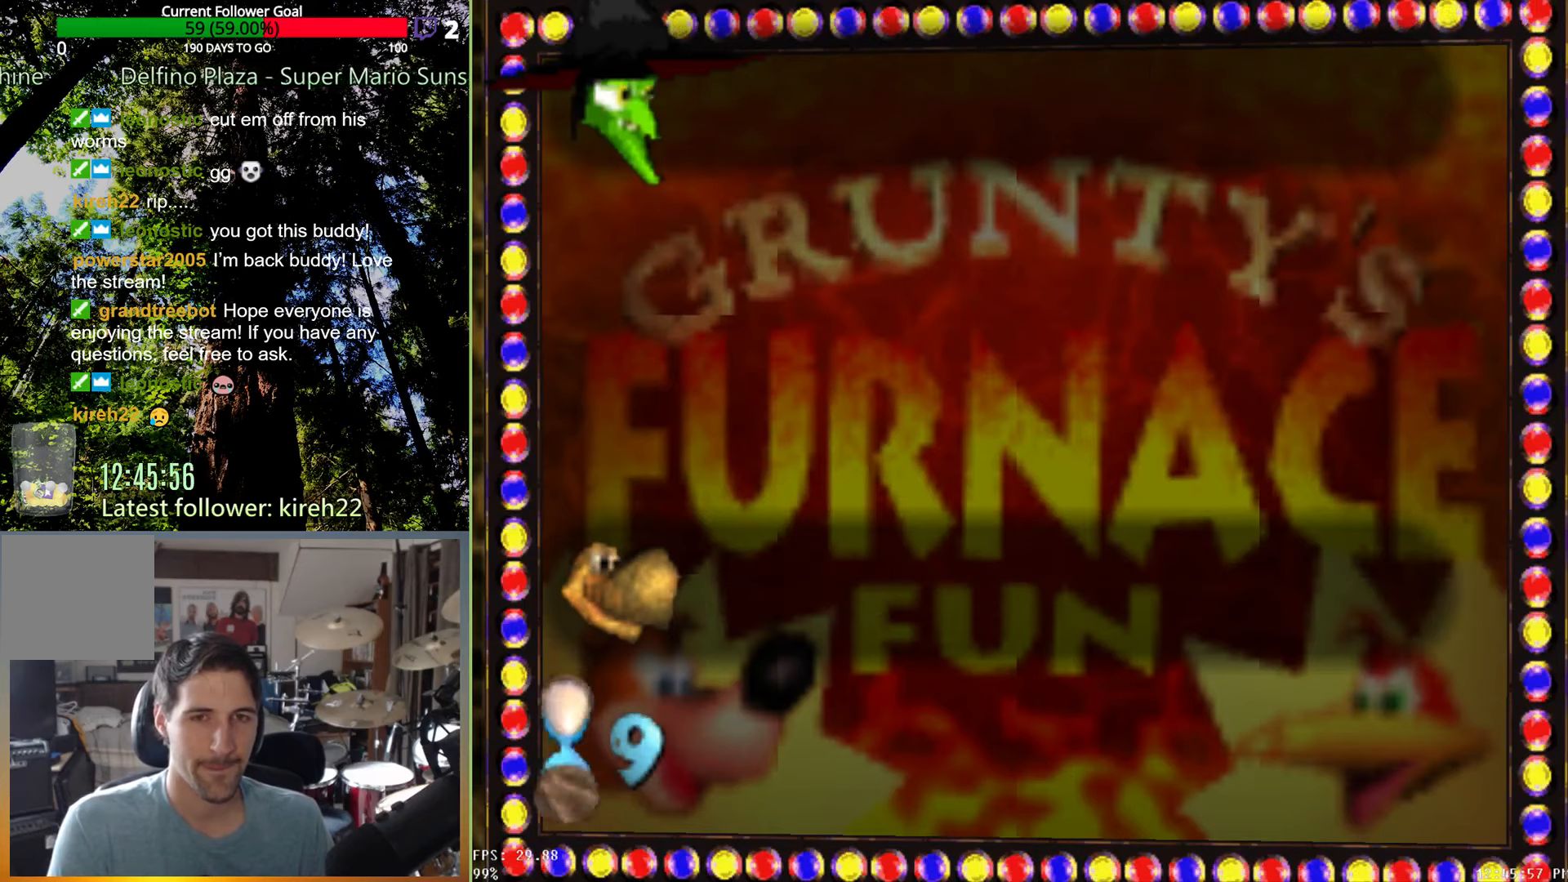
{"buttons": [], "left_stick": "center", "right_stick": "center", "events": []}
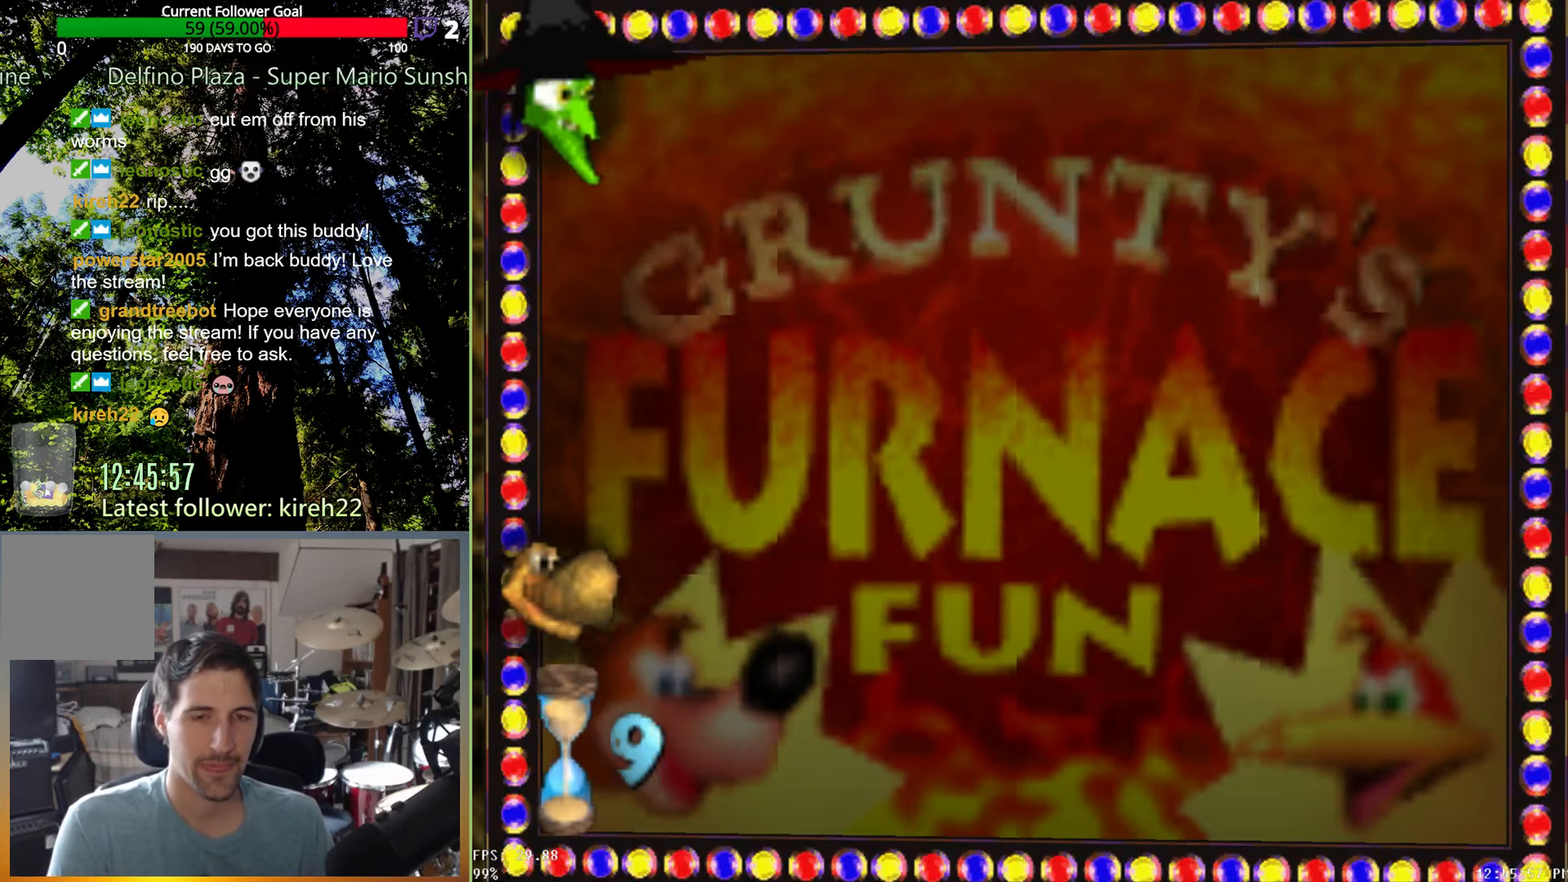
{"buttons": [], "left_stick": "up-left", "right_stick": "center", "events": [[125, "left_stick", "up-left"]]}
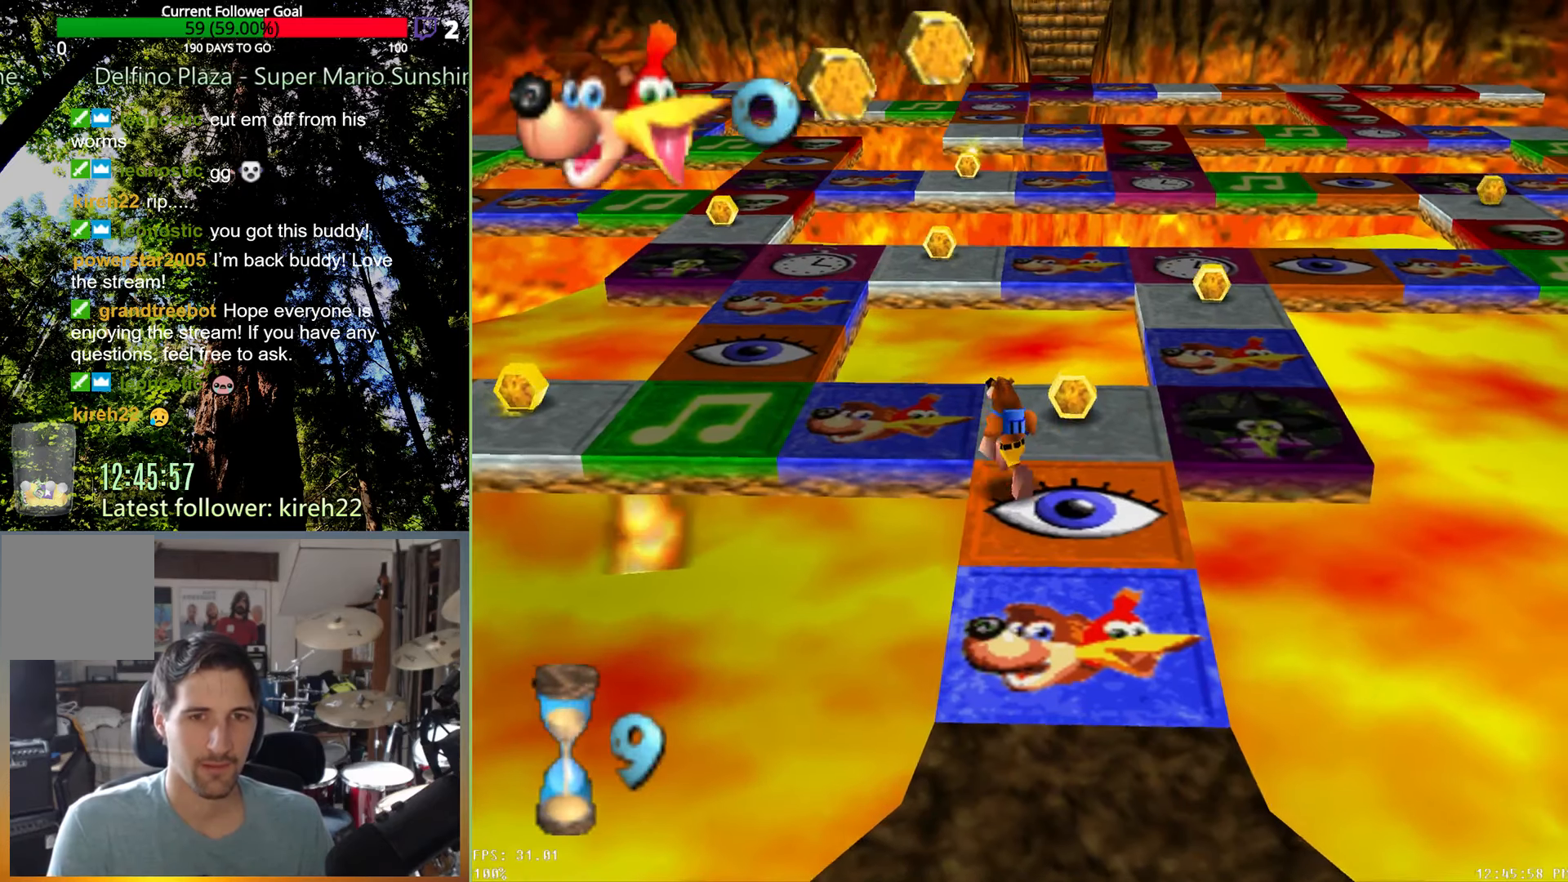
{"buttons": ["A"], "left_stick": "center", "right_stick": "center", "events": [[417, "left_stick", "center"], [438, "A", "down"]]}
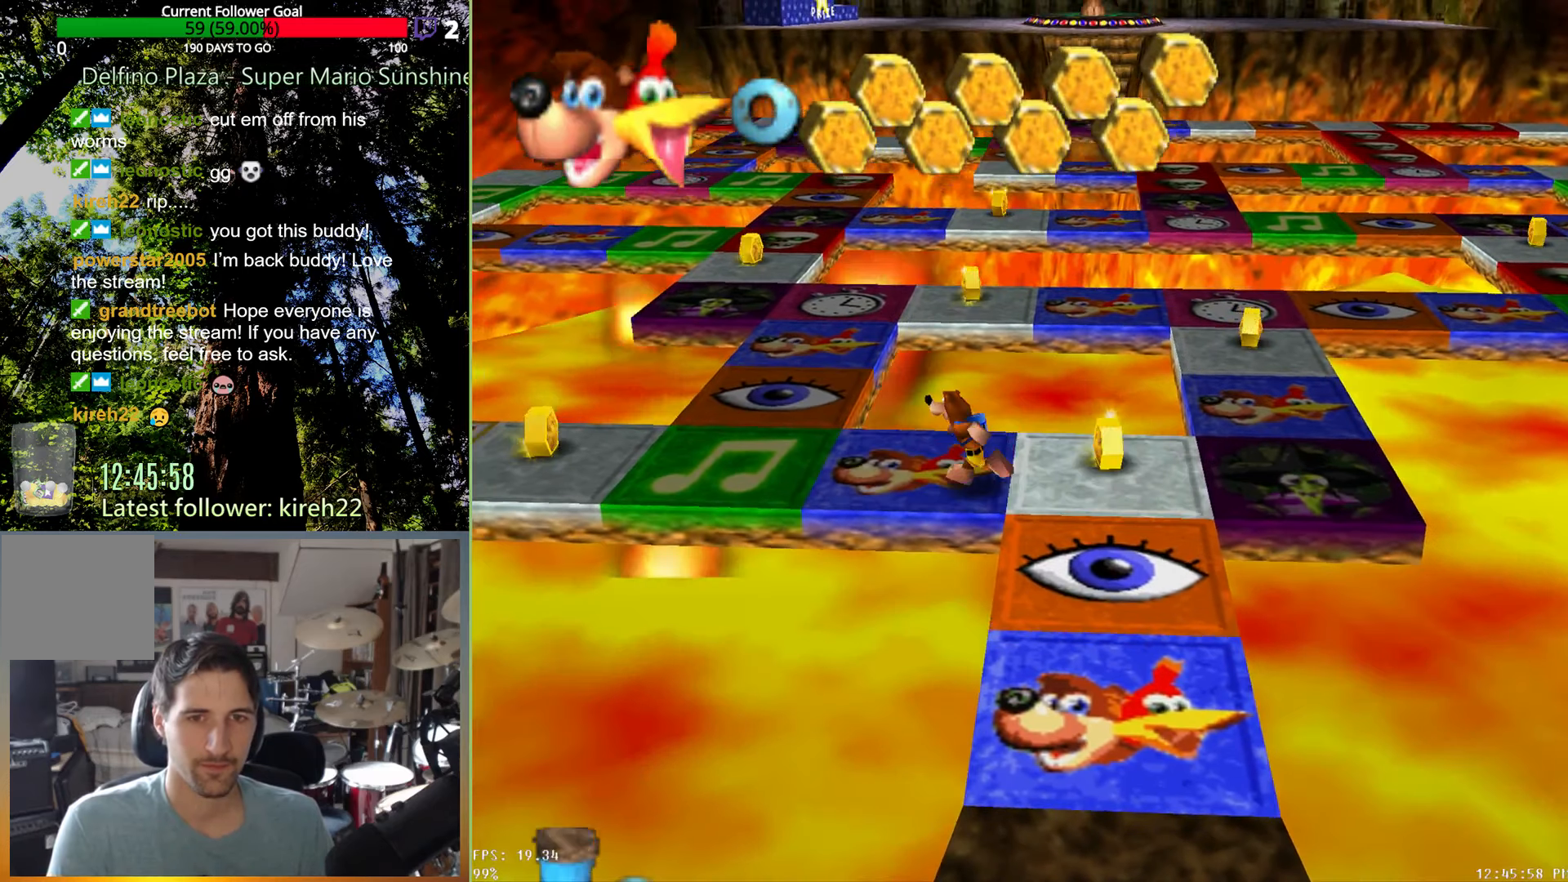
{"buttons": [], "left_stick": "center", "right_stick": "center", "events": [[21, "A", "up"]]}
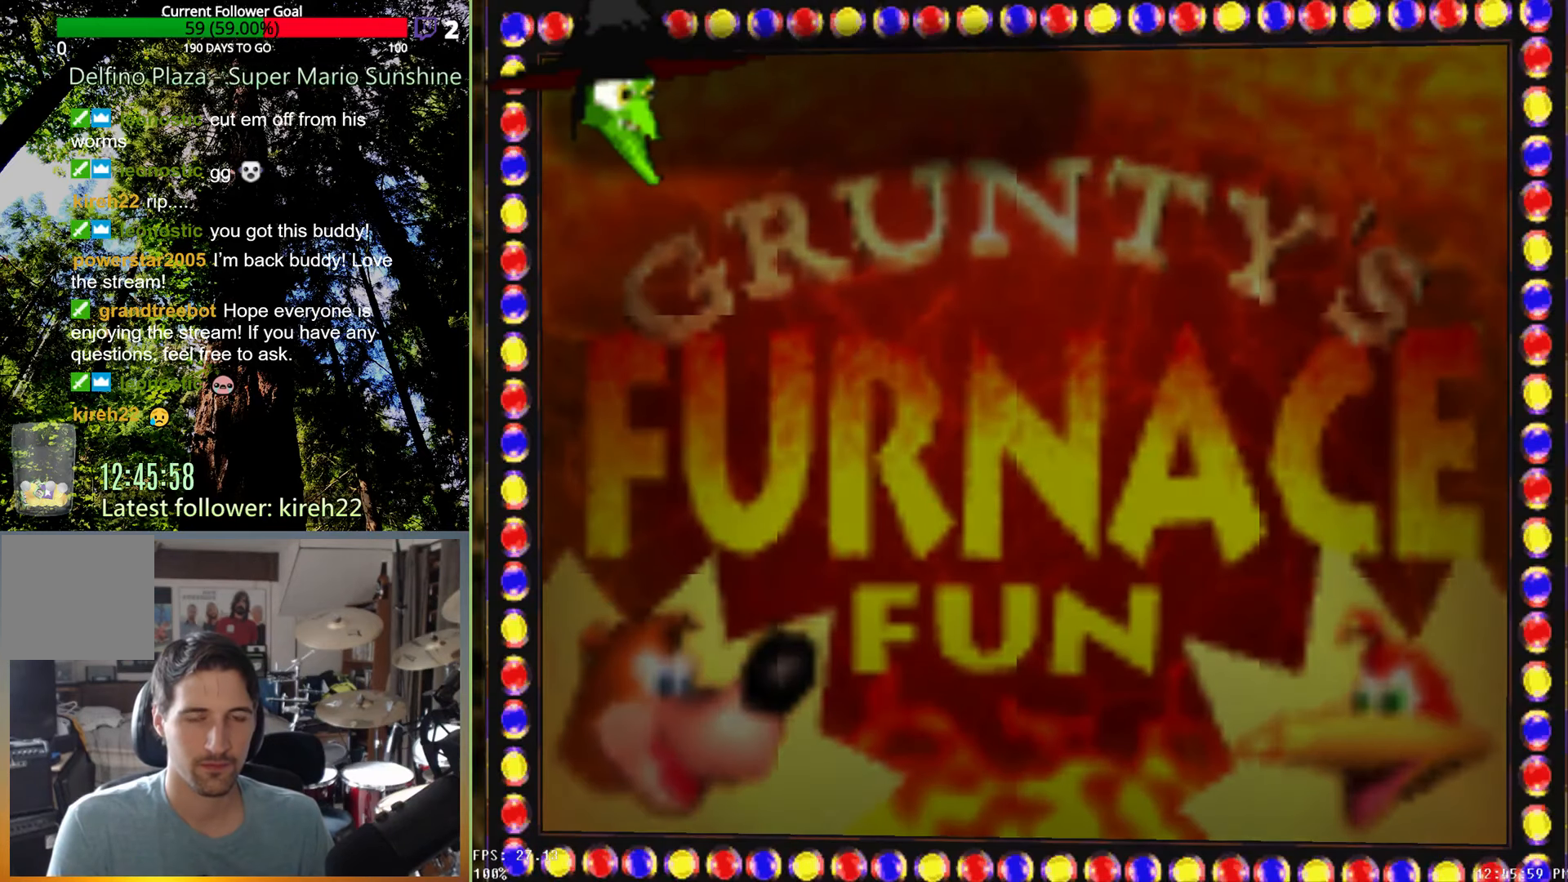
{"buttons": ["X"], "left_stick": "center", "right_stick": "center", "events": [[292, "X", "down"]]}
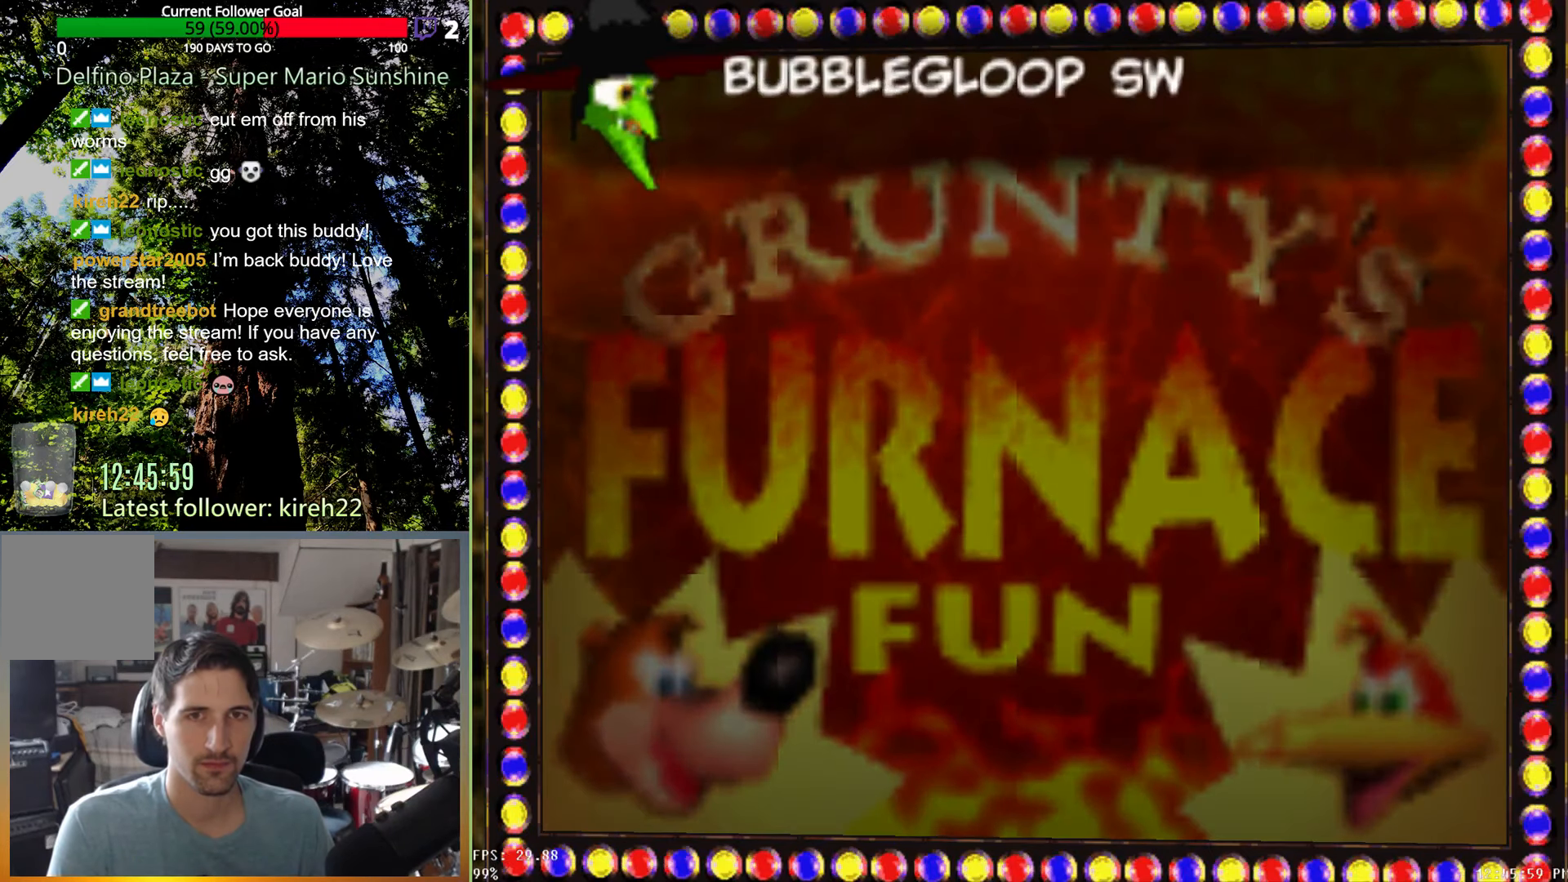
{"buttons": ["A", "X"], "left_stick": "center", "right_stick": "center", "events": [[63, "A", "down"]]}
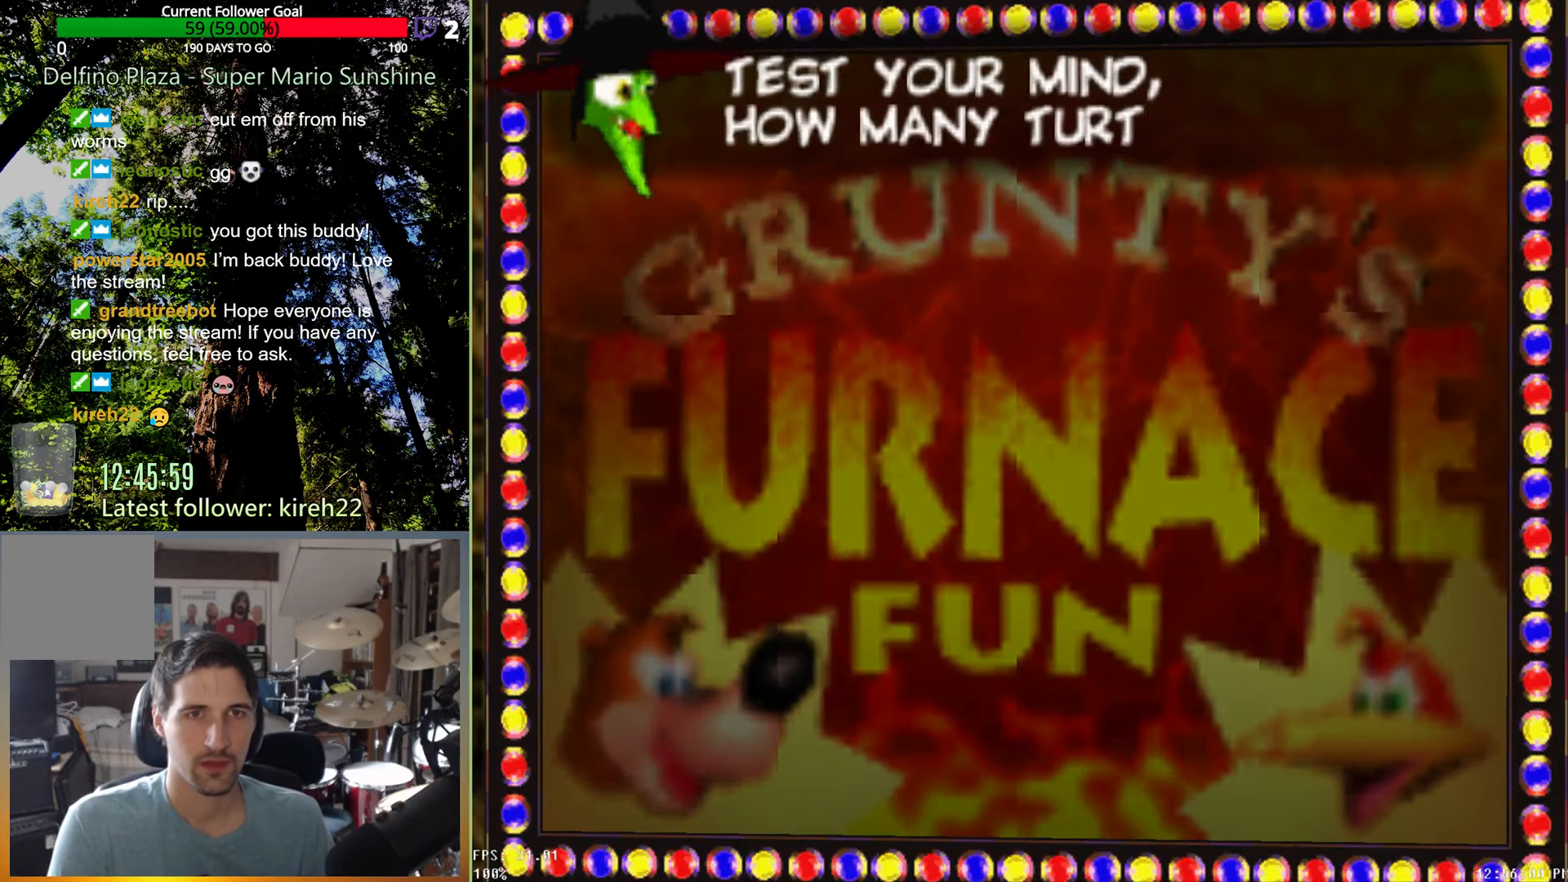
{"buttons": [], "left_stick": "center", "right_stick": "center", "events": [[104, "A", "up"], [104, "X", "up"]]}
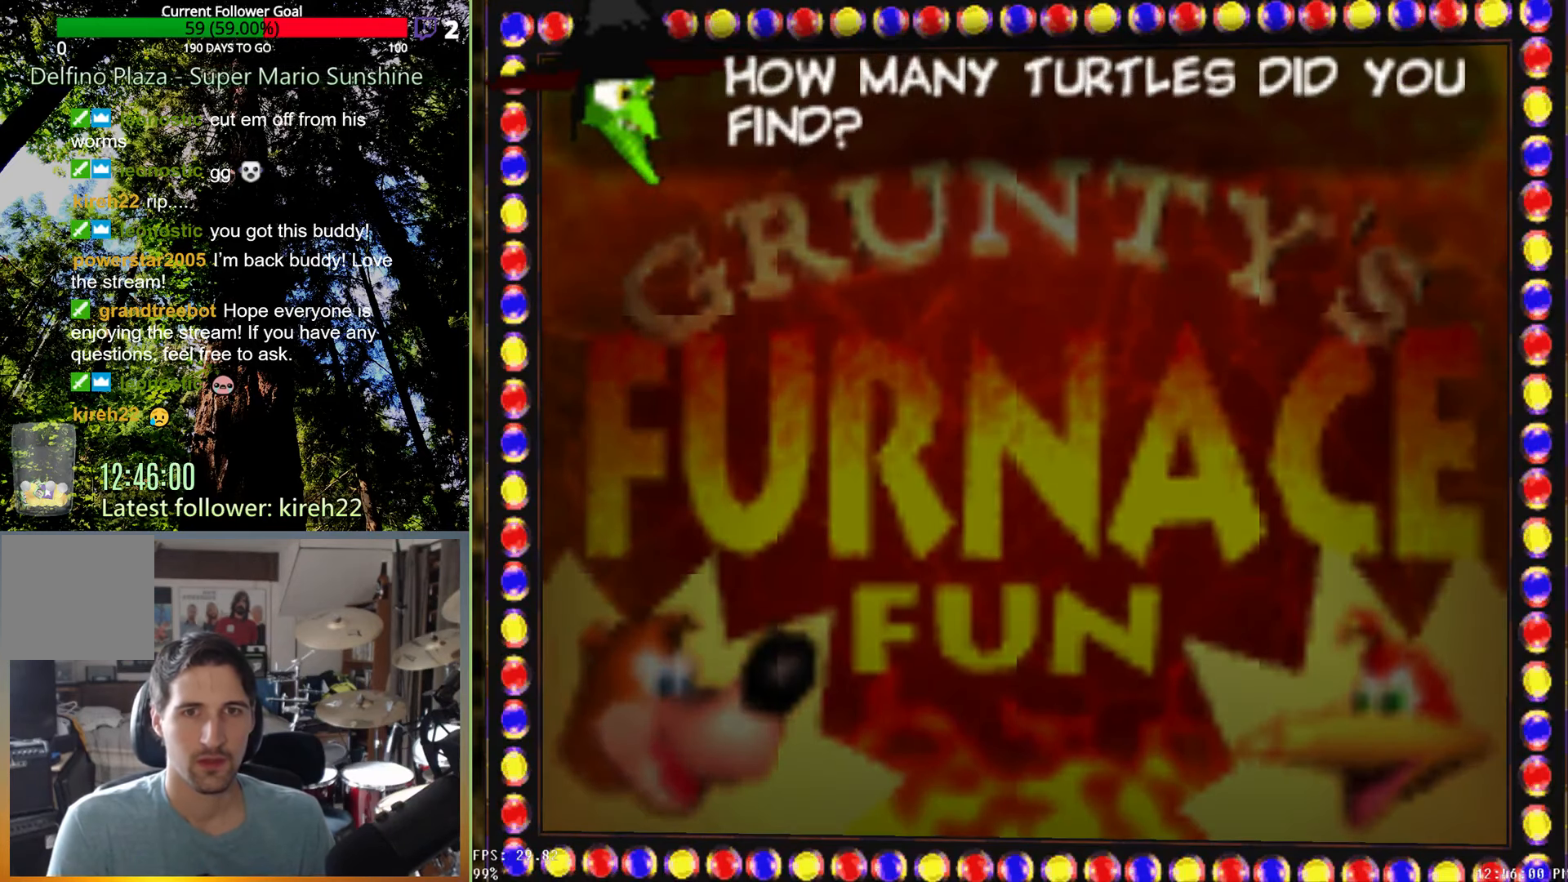
{"buttons": [], "left_stick": "center", "right_stick": "center", "events": []}
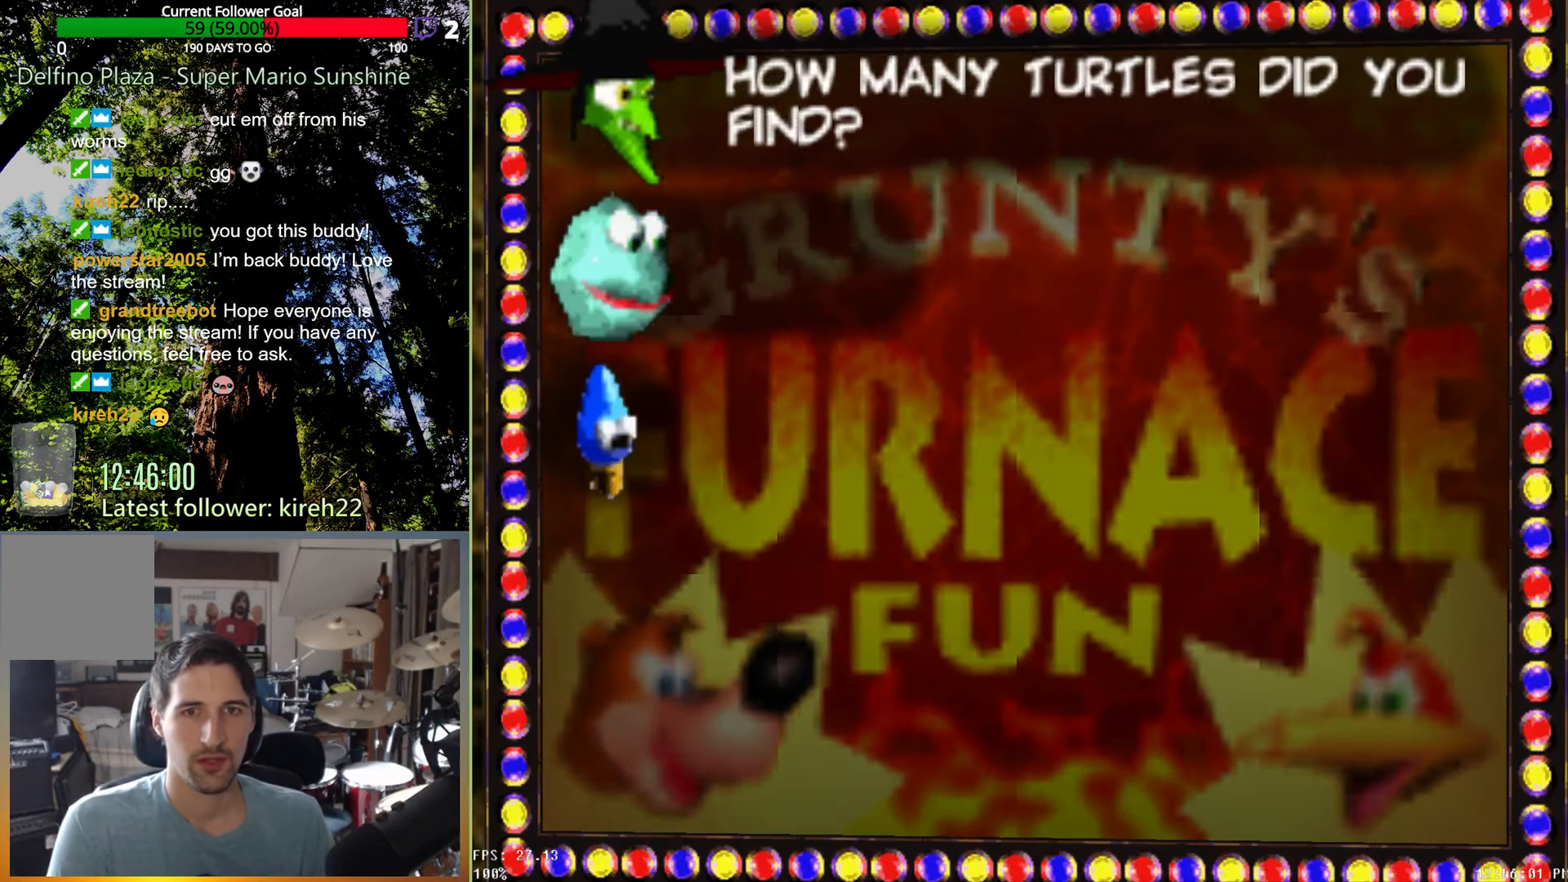
{"buttons": [], "left_stick": "center", "right_stick": "center", "events": []}
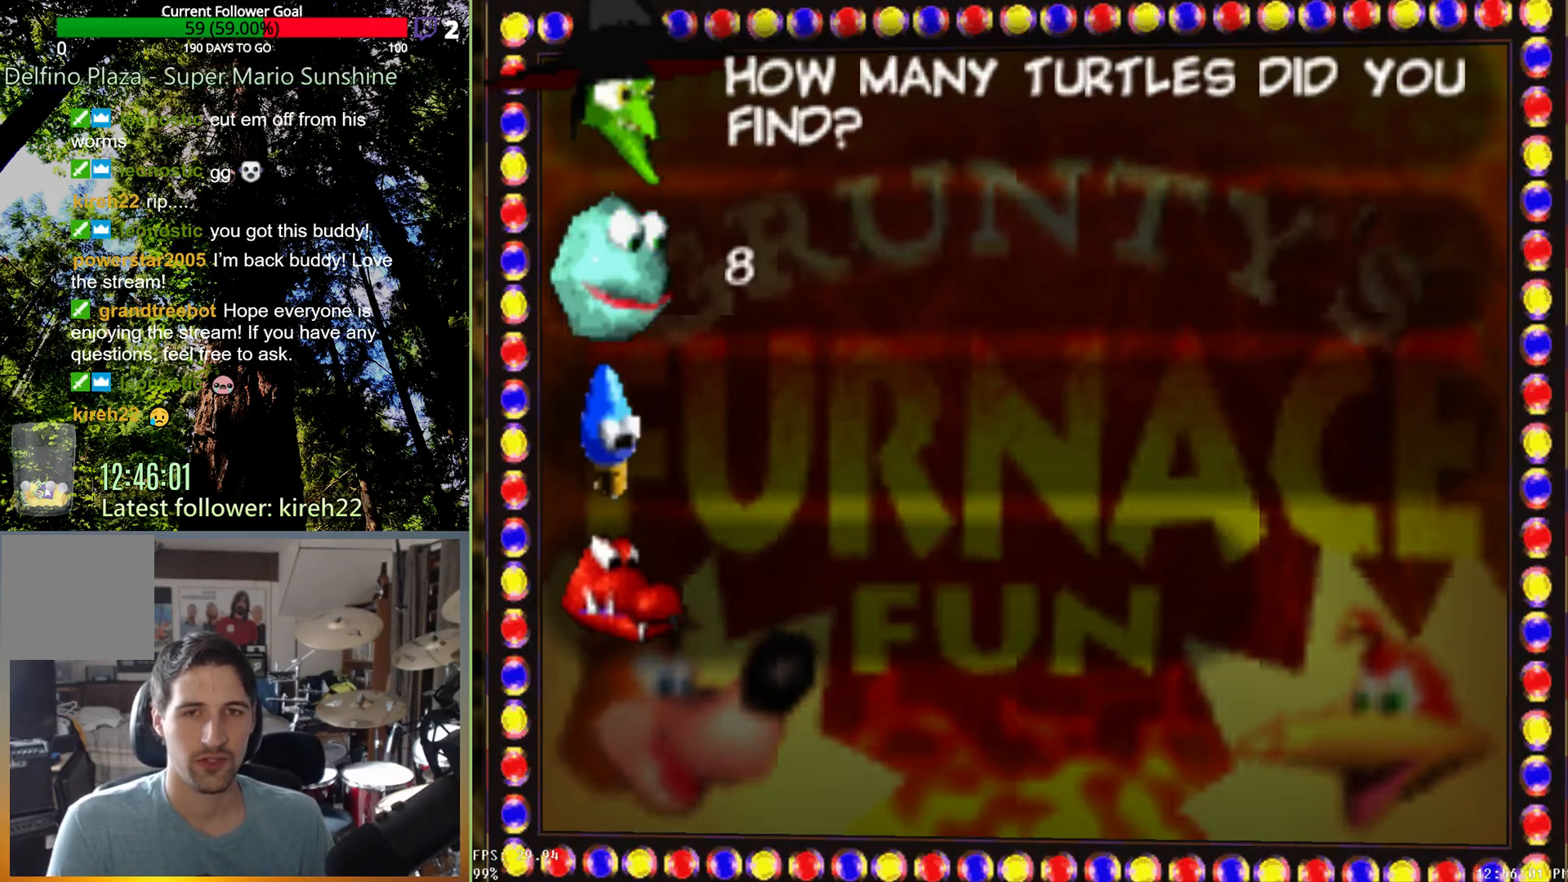
{"buttons": [], "left_stick": "center", "right_stick": "center", "events": []}
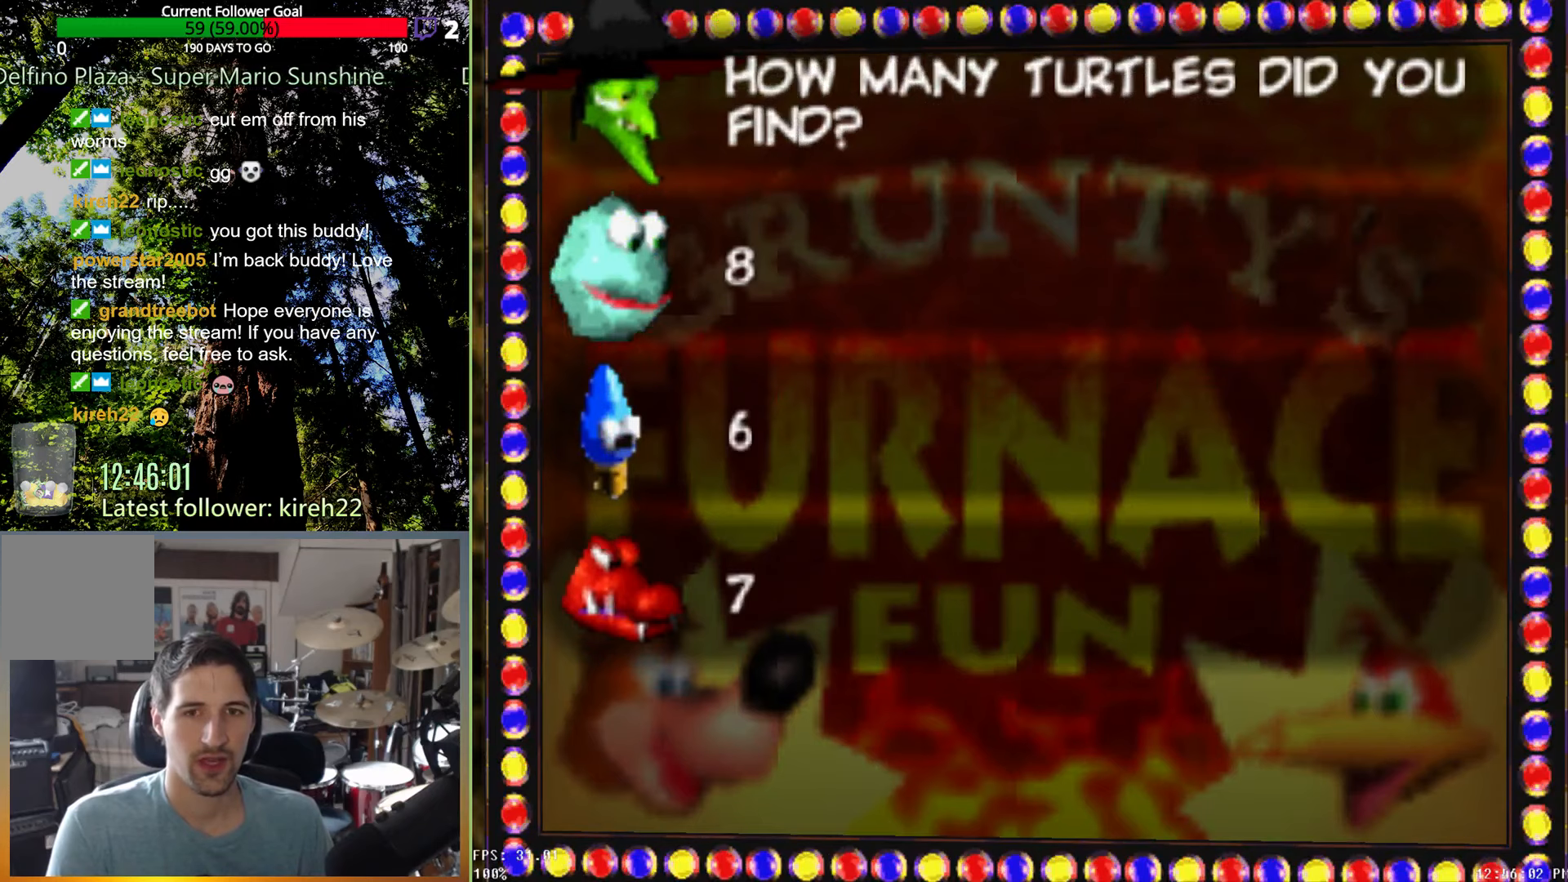
{"buttons": [], "left_stick": "down", "right_stick": "center", "events": [[417, "left_stick", "down"]]}
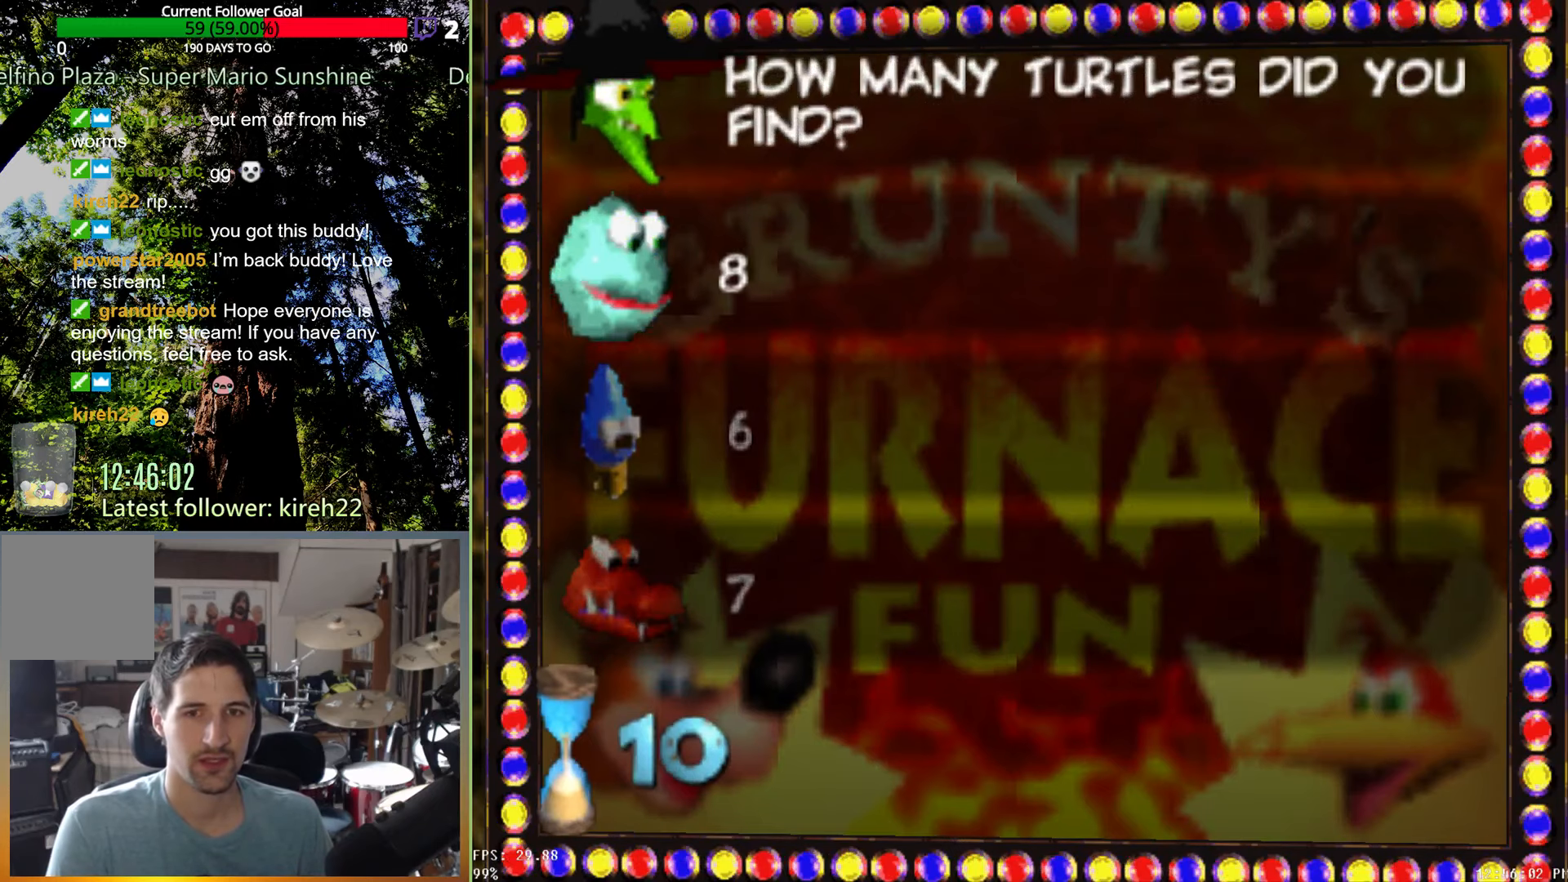
{"buttons": [], "left_stick": "center", "right_stick": "center", "events": [[104, "left_stick", "center"]]}
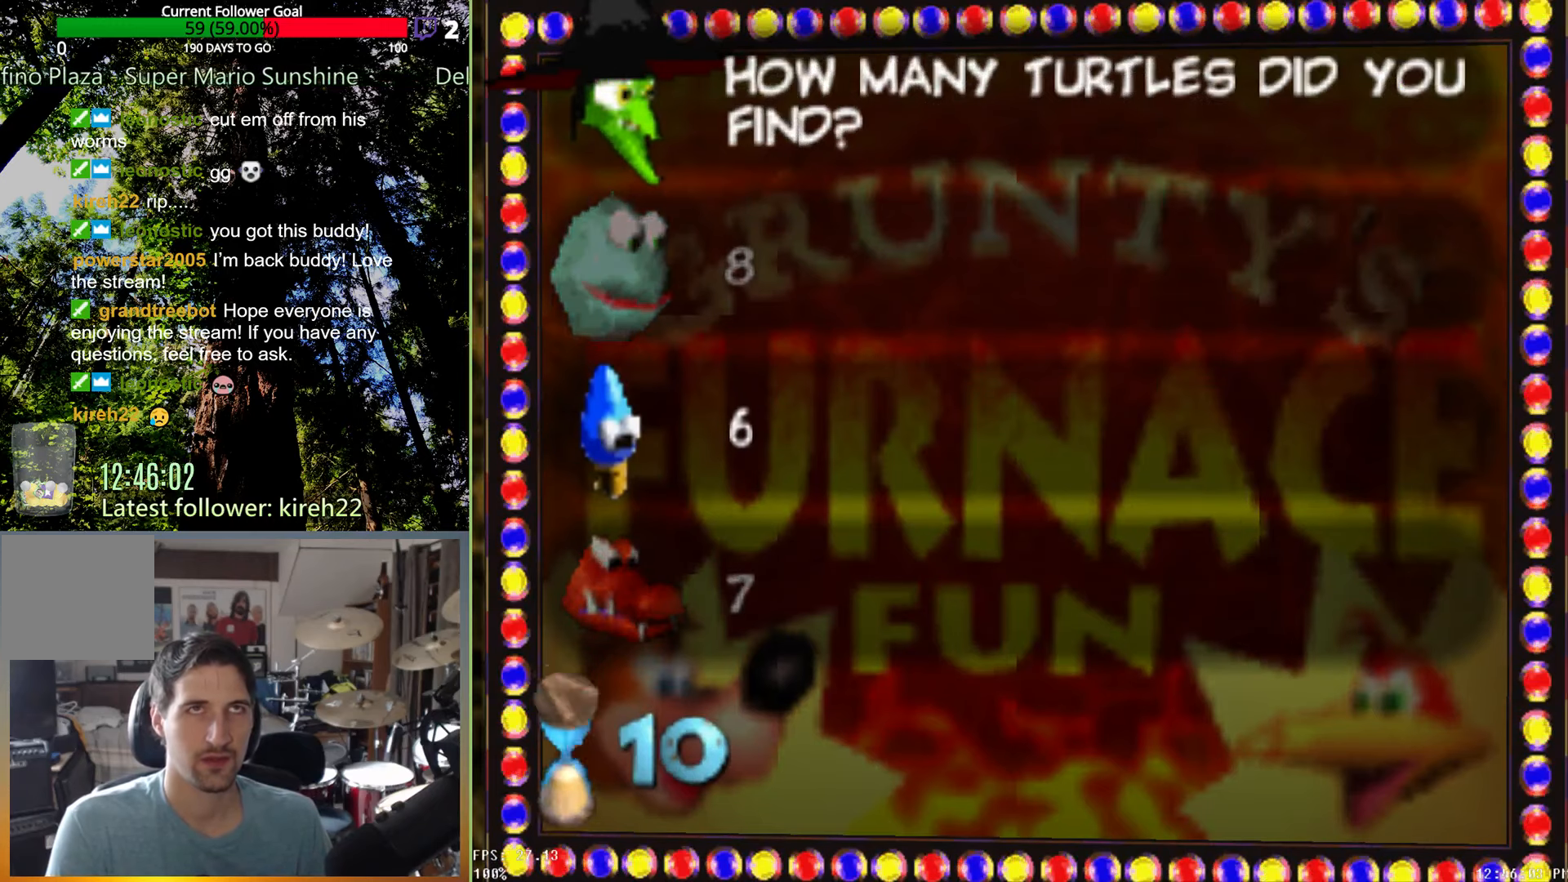
{"buttons": [], "left_stick": "center", "right_stick": "center", "events": []}
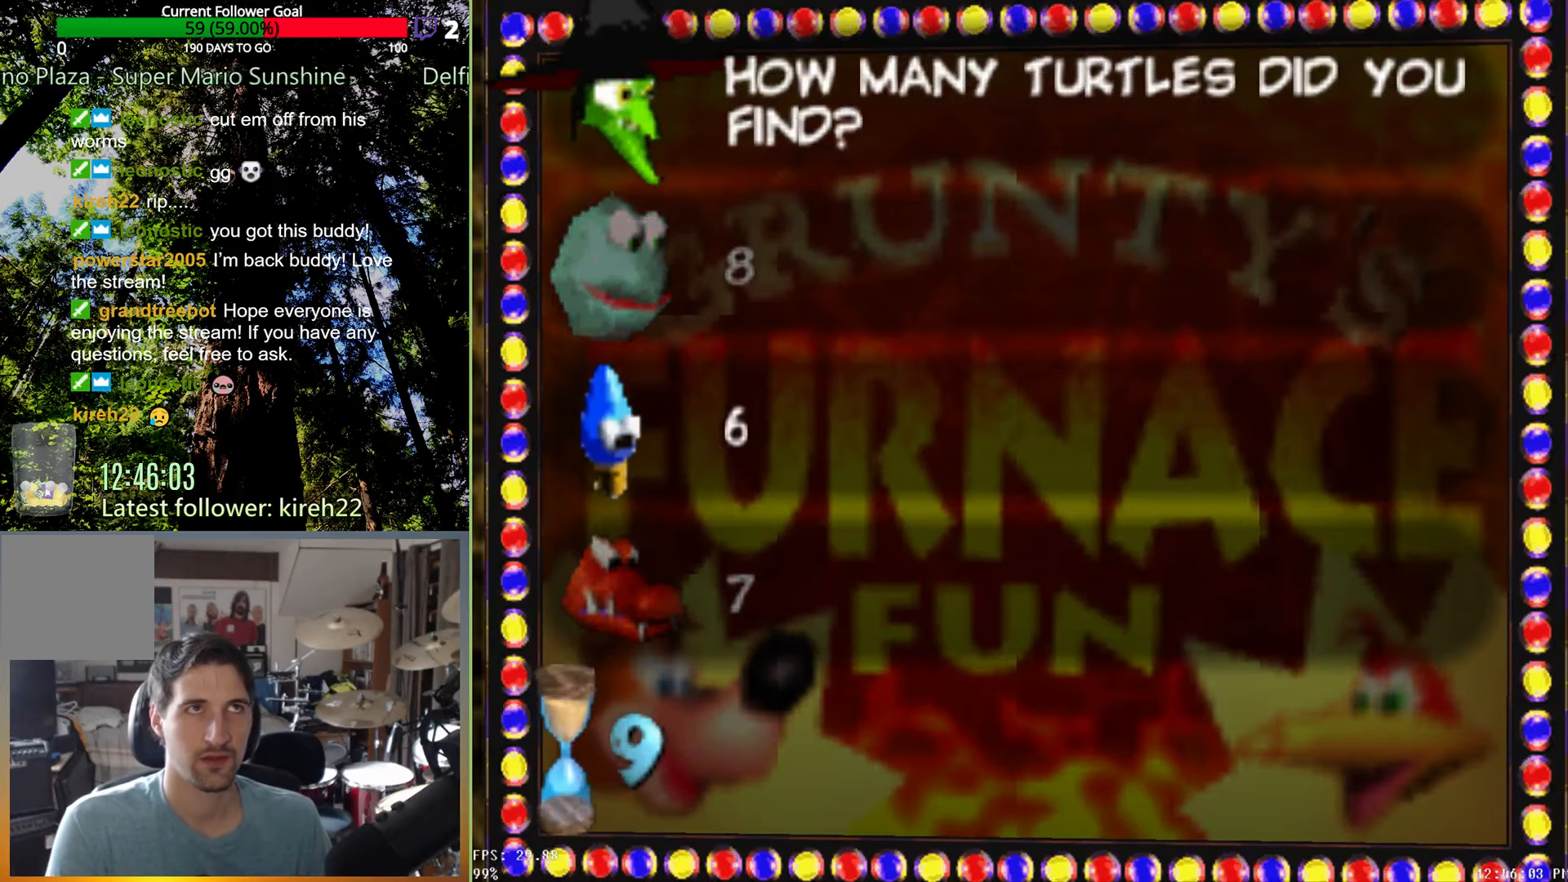
{"buttons": [], "left_stick": "center", "right_stick": "center", "events": []}
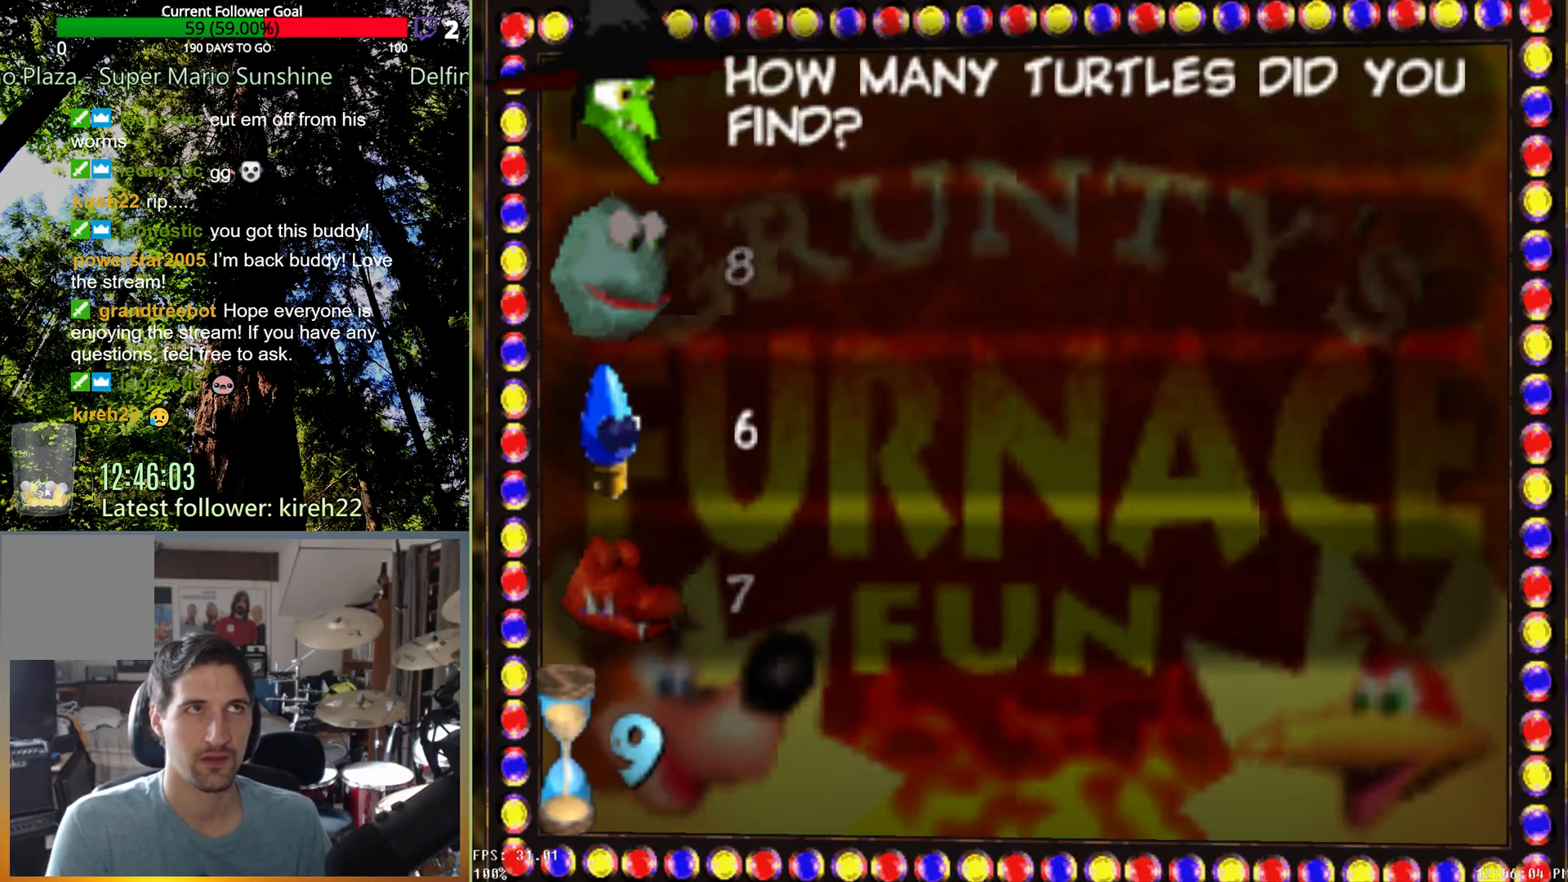
{"buttons": [], "left_stick": "center", "right_stick": "center", "events": []}
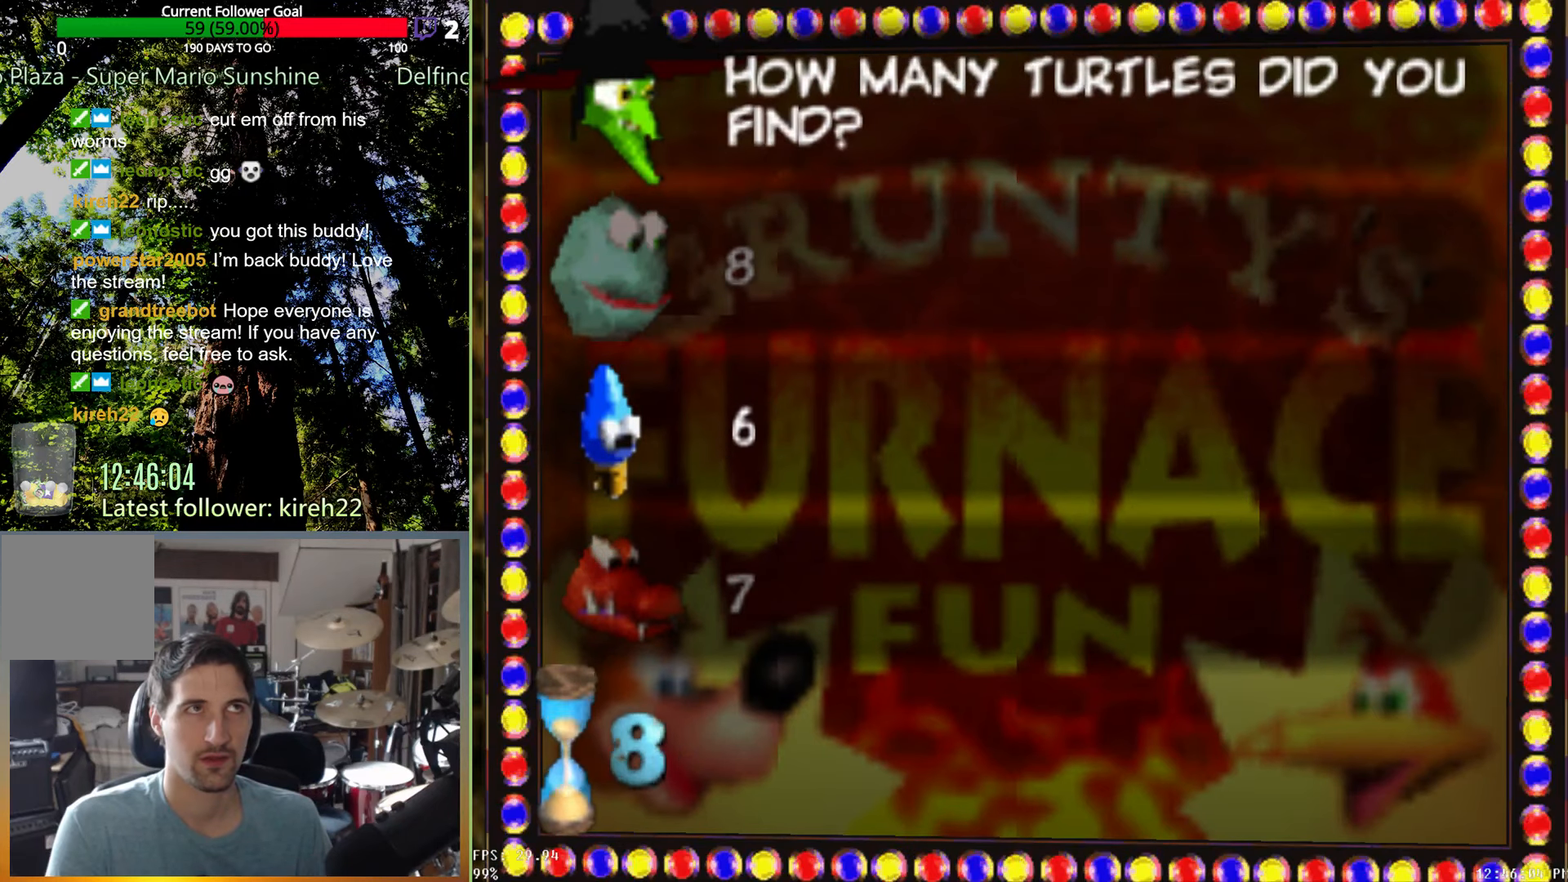
{"buttons": [], "left_stick": "center", "right_stick": "center", "events": []}
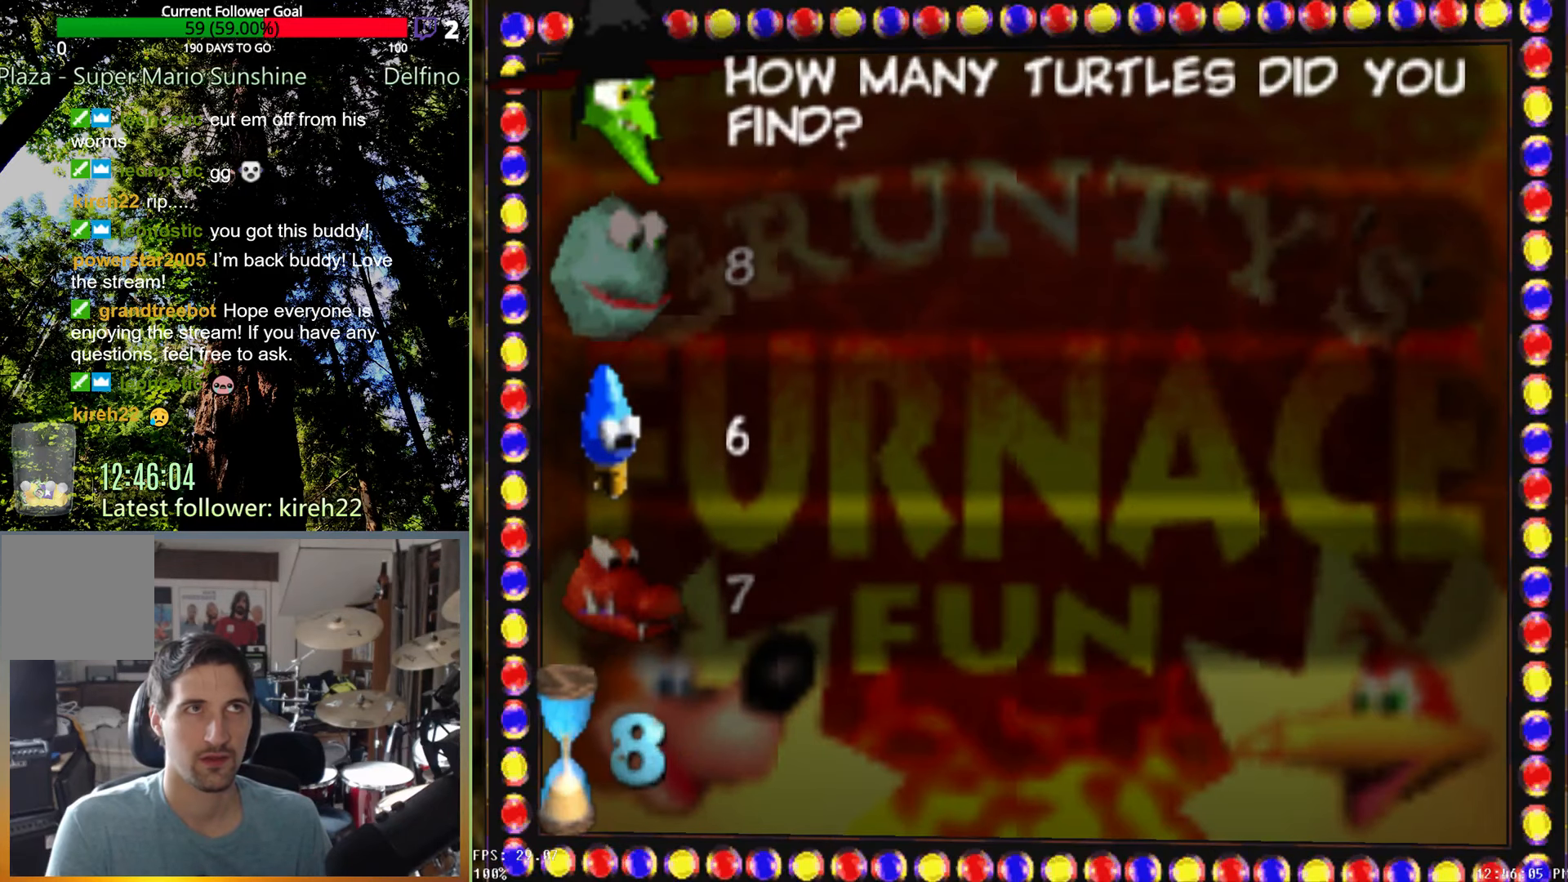
{"buttons": [], "left_stick": "center", "right_stick": "center", "events": []}
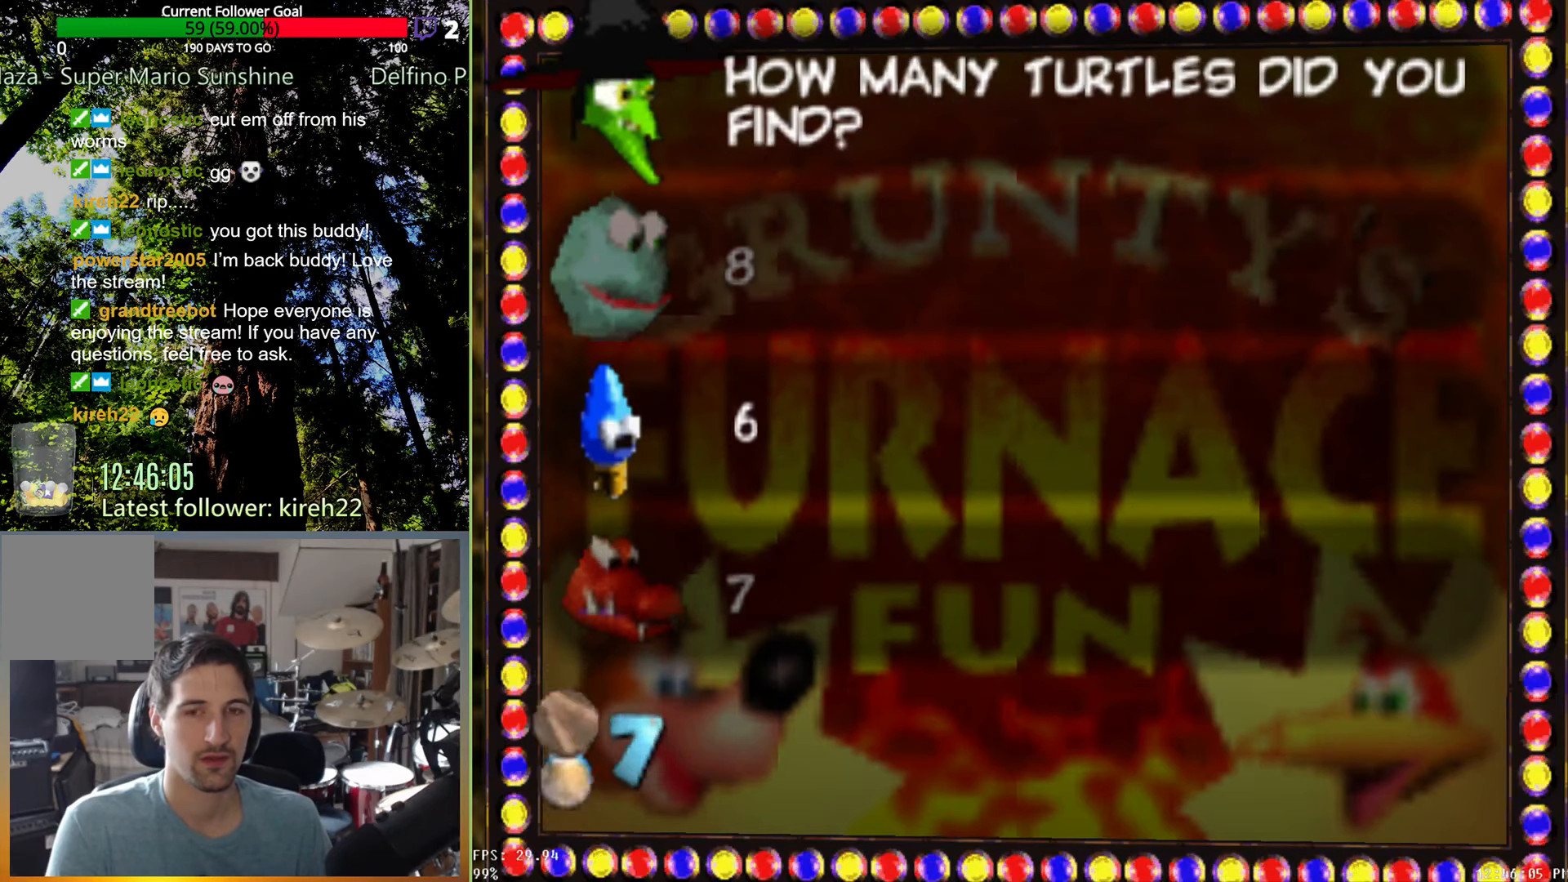
{"buttons": [], "left_stick": "center", "right_stick": "center", "events": []}
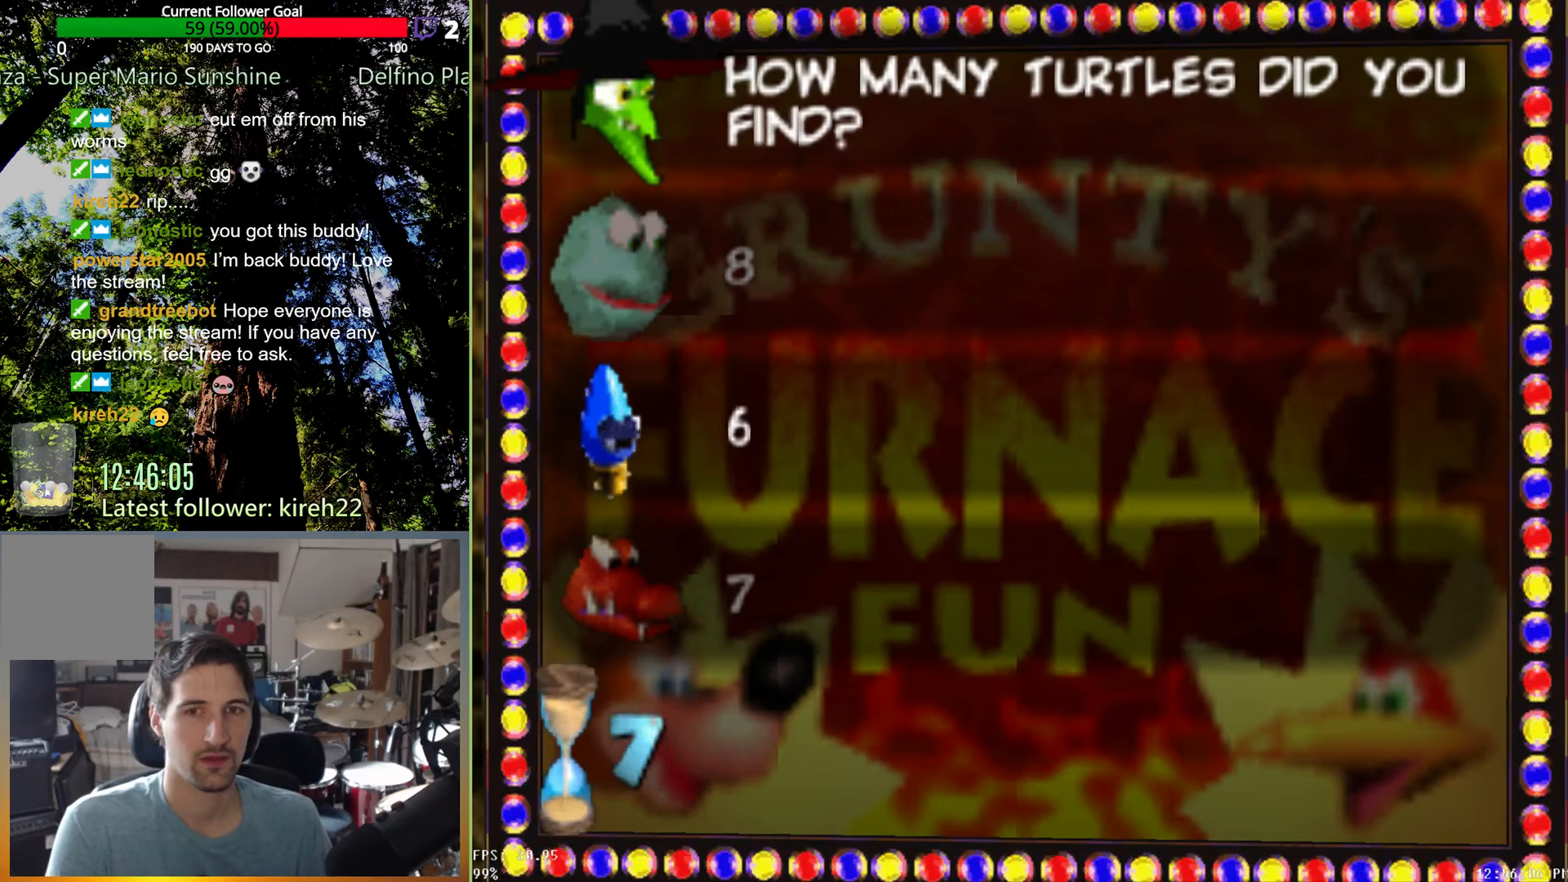
{"buttons": [], "left_stick": "center", "right_stick": "center", "events": []}
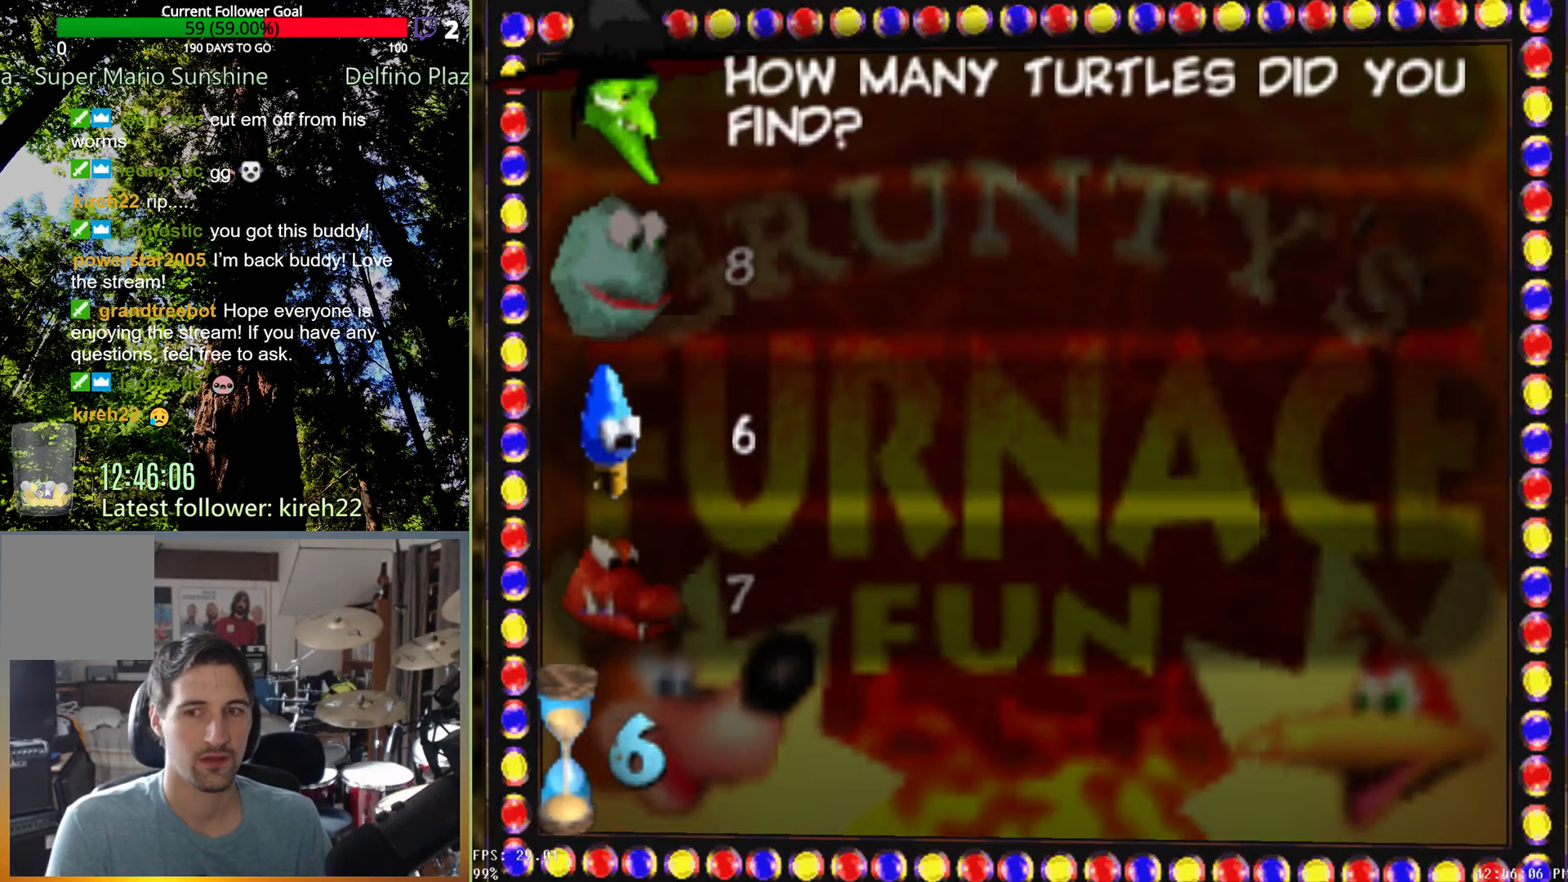
{"buttons": [], "left_stick": "center", "right_stick": "center", "events": [[188, "left_stick", "down"], [375, "left_stick", "center"]]}
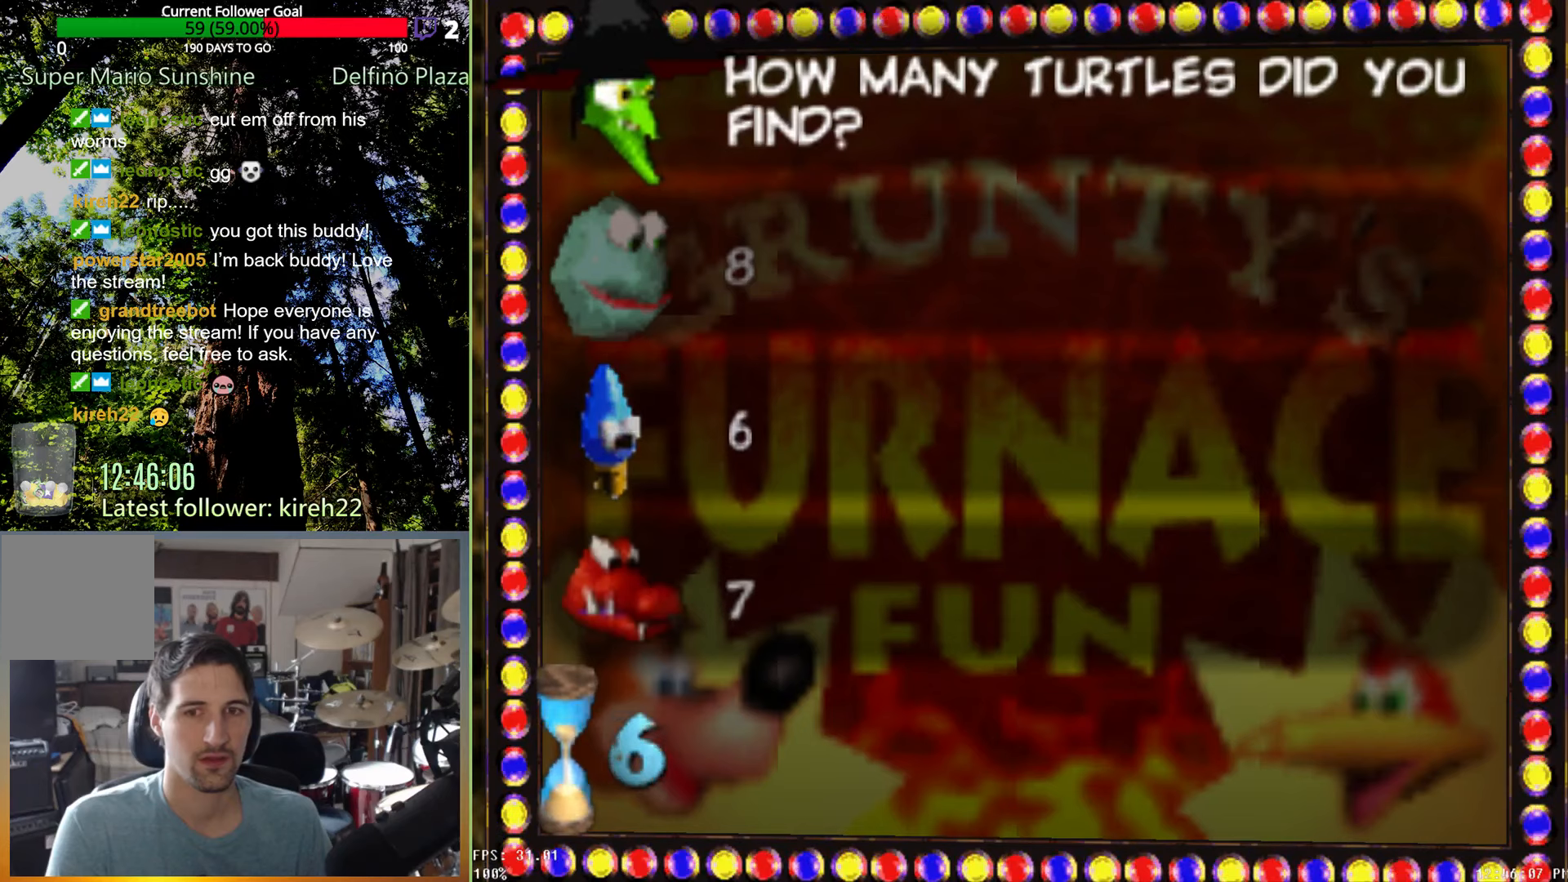
{"buttons": [], "left_stick": "center", "right_stick": "center", "events": []}
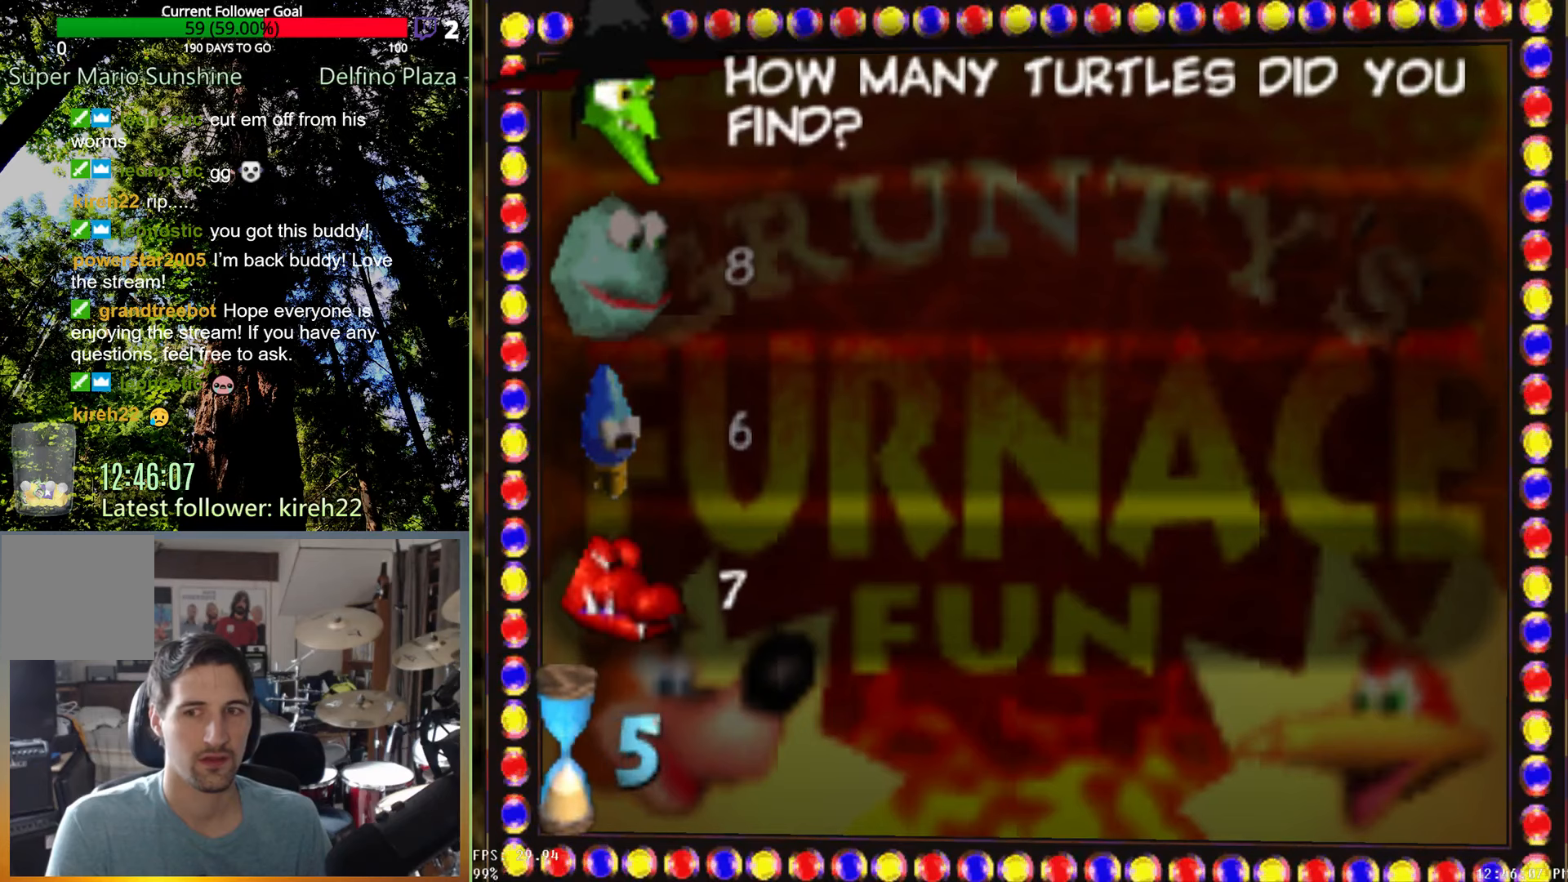
{"buttons": [], "left_stick": "center", "right_stick": "center", "events": []}
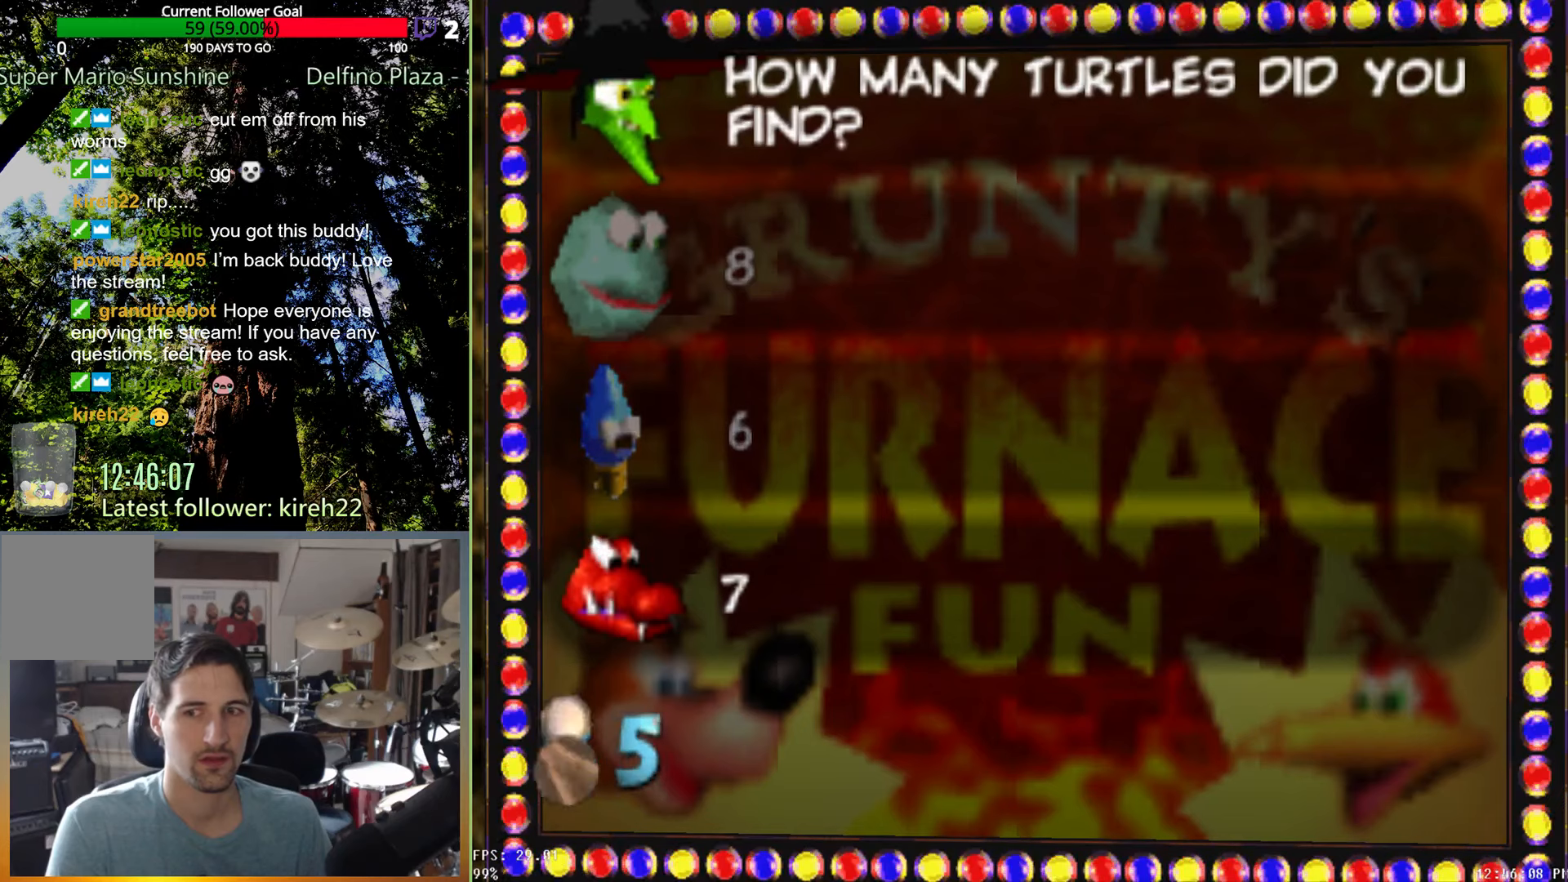
{"buttons": [], "left_stick": "center", "right_stick": "center", "events": []}